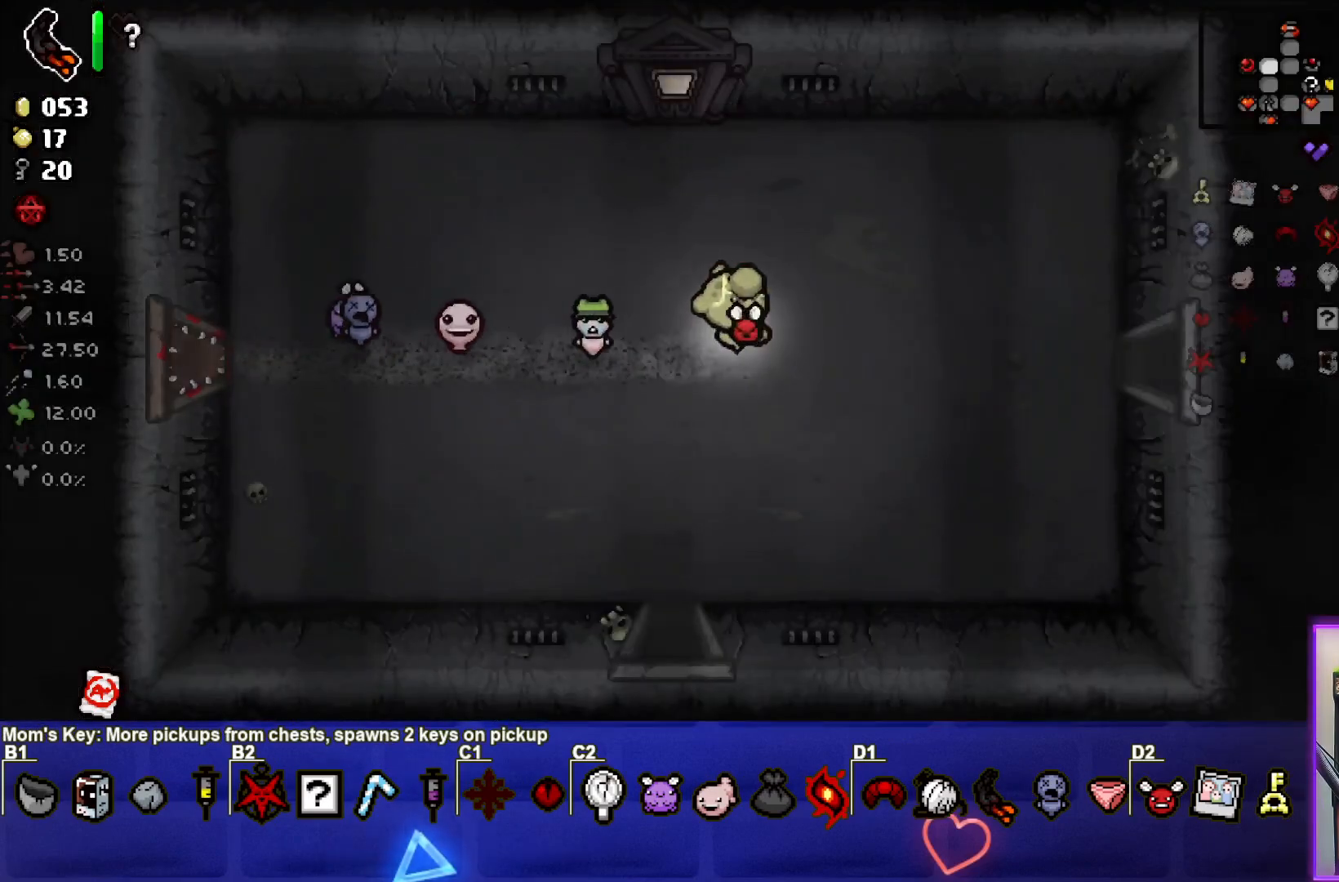
Gameplay with a controller (PlayStation layout); each line is a JSON object with the inputs held at the frame after it. "events" lists button and stick changes between this image and that frame as [ms after this image, input, new state], when the widget could be followed in between.
{"buttons": [], "left_stick": "down-left", "right_stick": "center", "events": [[100, "left_stick", "right"], [267, "left_stick", "center"], [317, "left_stick", "down-left"]]}
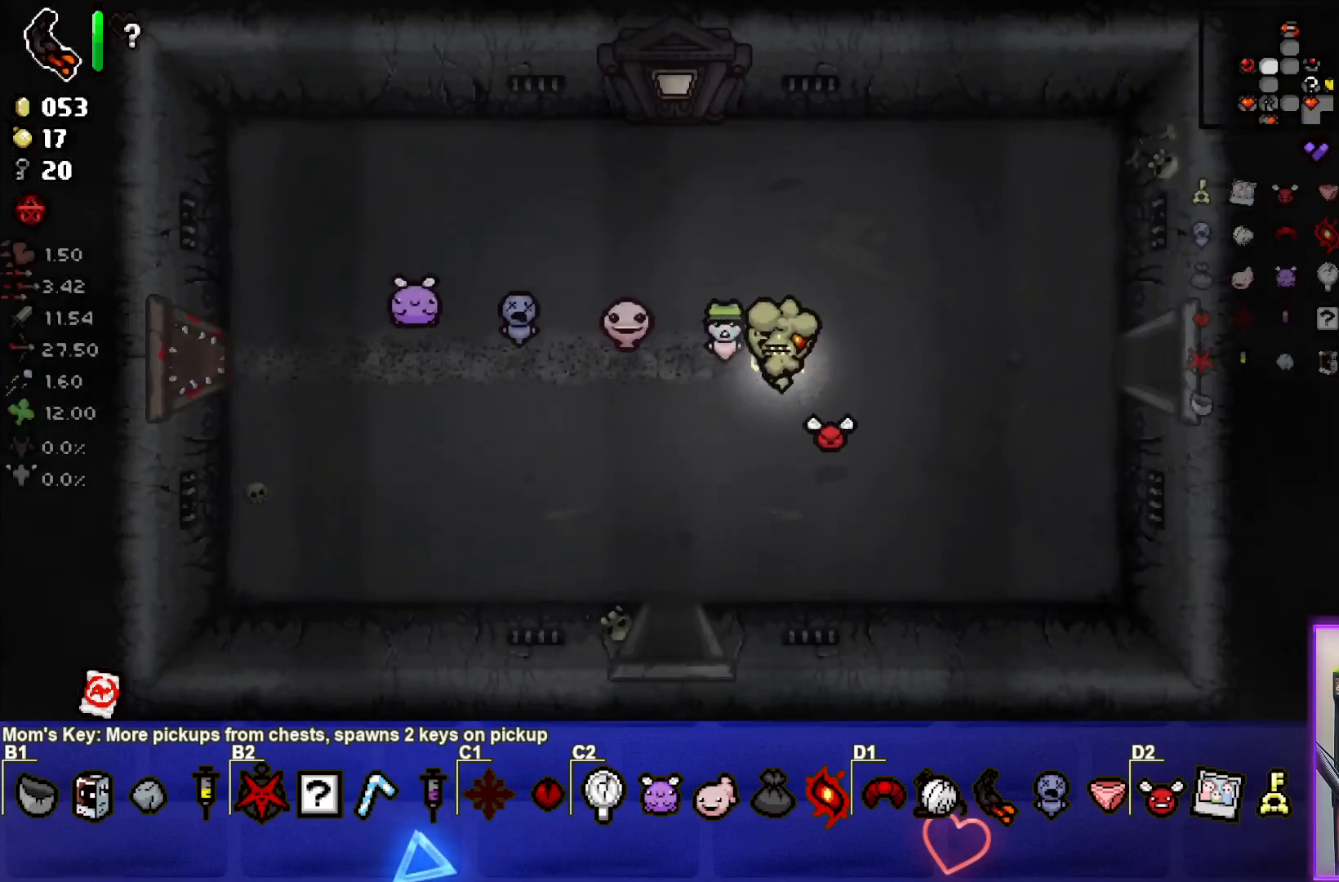
{"buttons": [], "left_stick": "down", "right_stick": "center", "events": [[300, "left_stick", "down"]]}
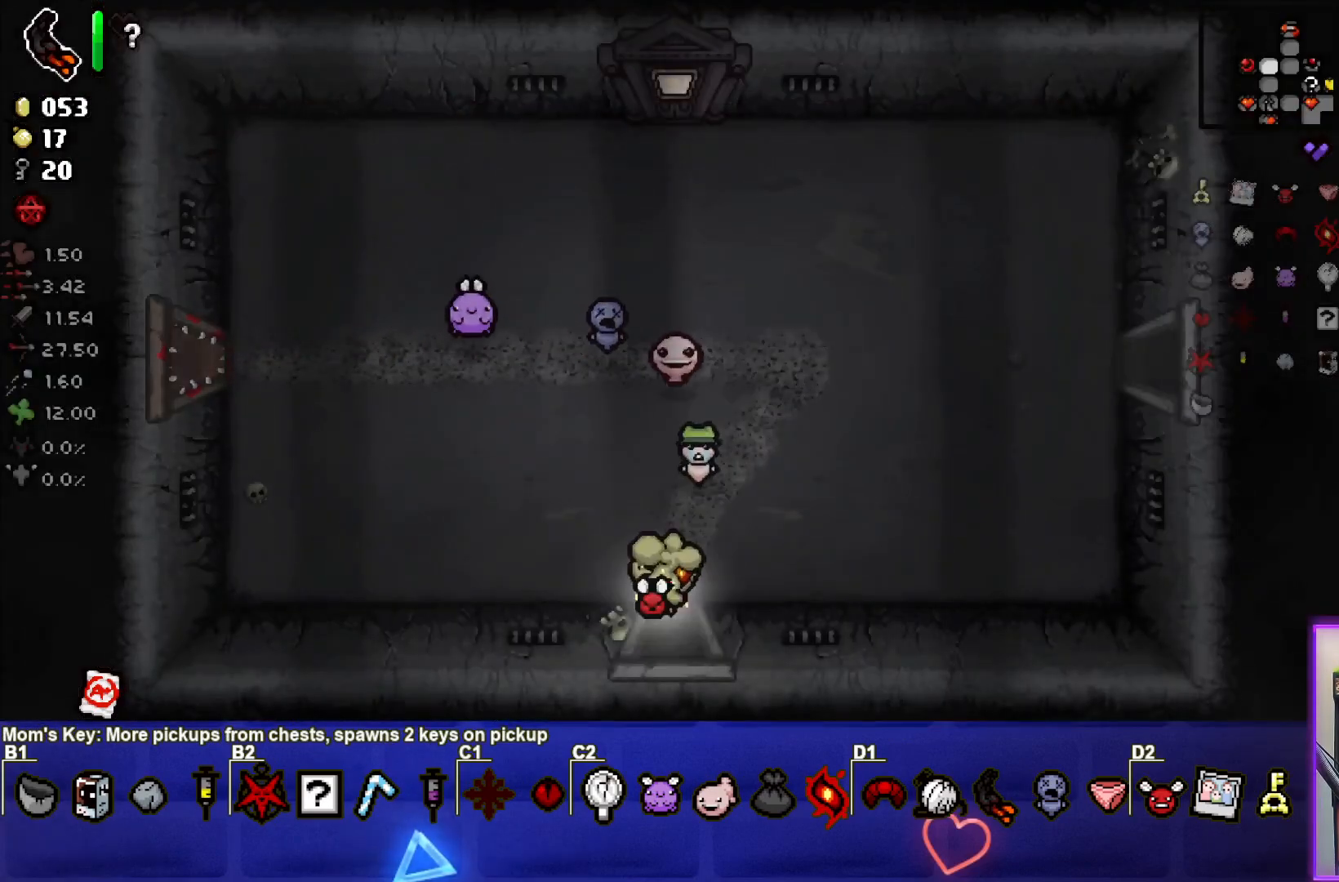
{"buttons": [], "left_stick": "center", "right_stick": "center", "events": [[167, "left_stick", "center"]]}
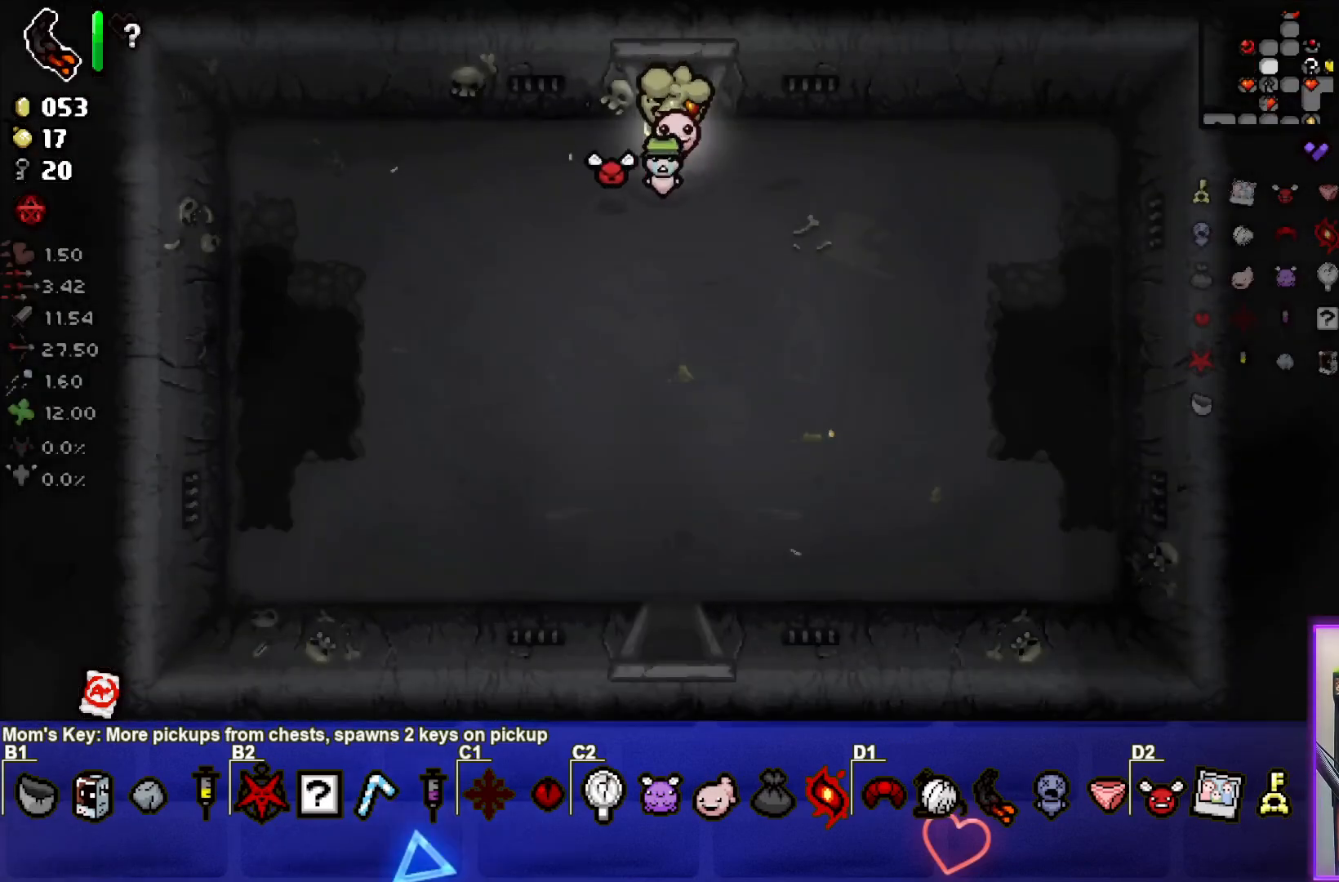
{"buttons": [], "left_stick": "down", "right_stick": "center", "events": [[133, "left_stick", "down"]]}
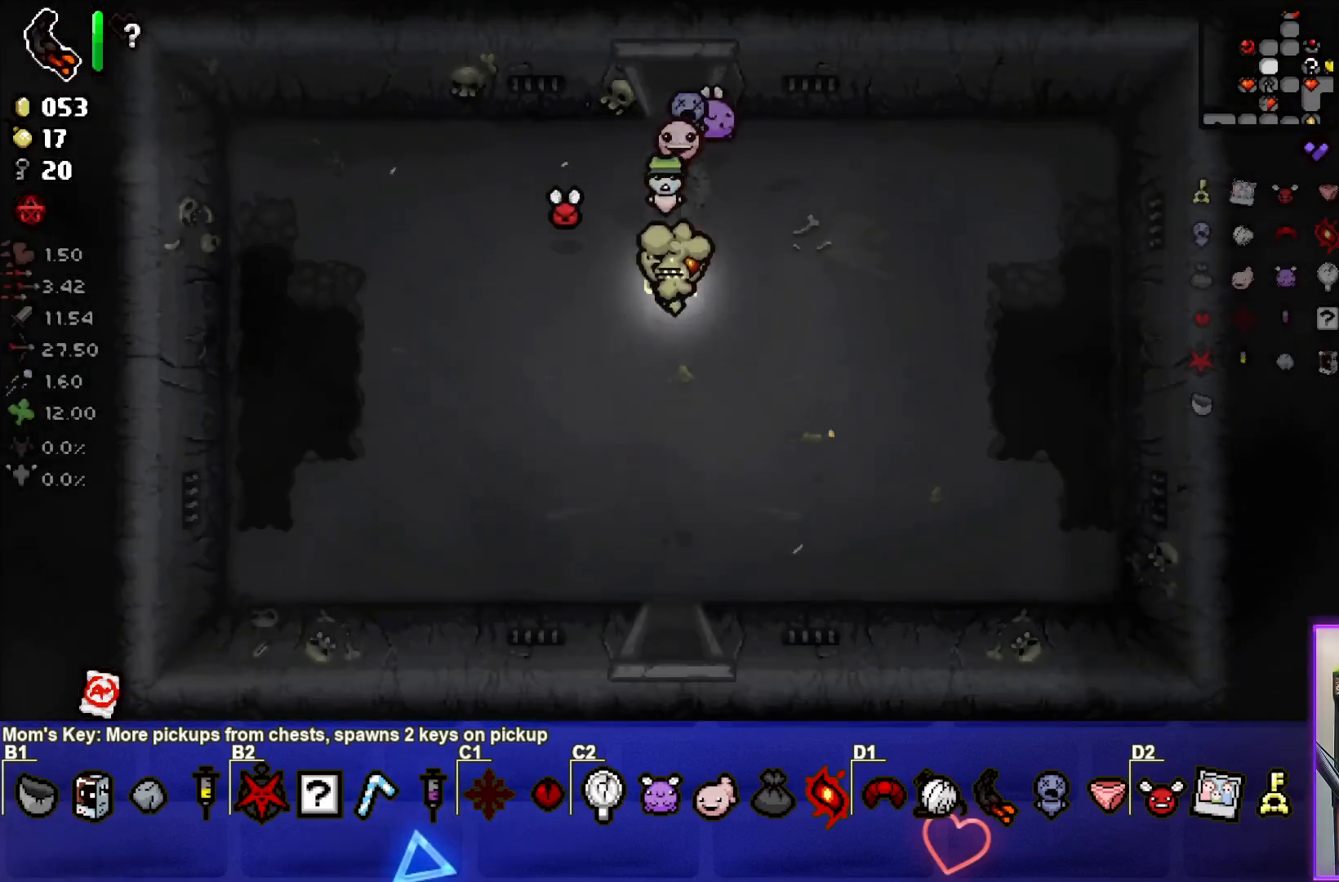
{"buttons": [], "left_stick": "down", "right_stick": "center", "events": []}
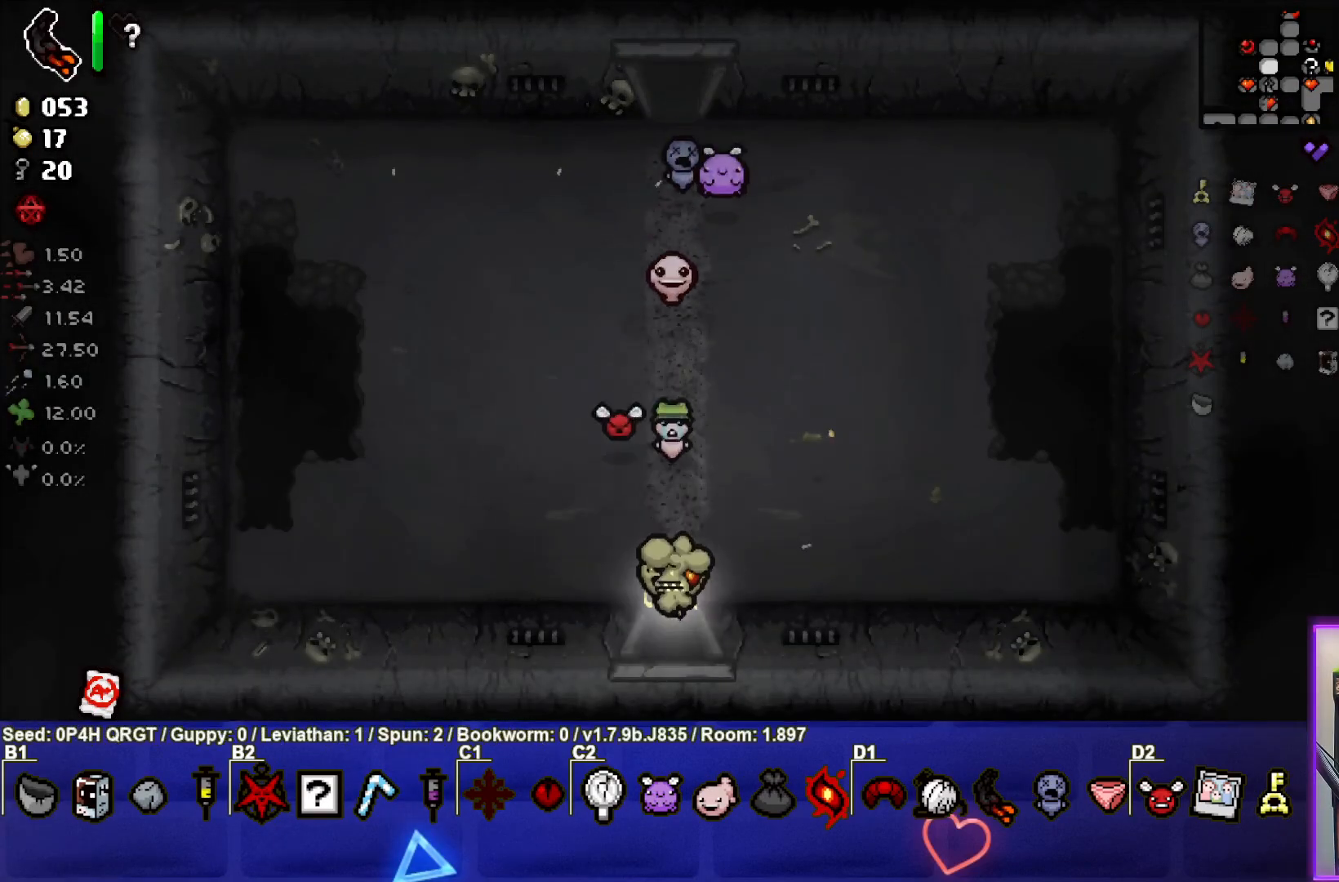
{"buttons": [], "left_stick": "center", "right_stick": "center", "events": [[183, "left_stick", "center"]]}
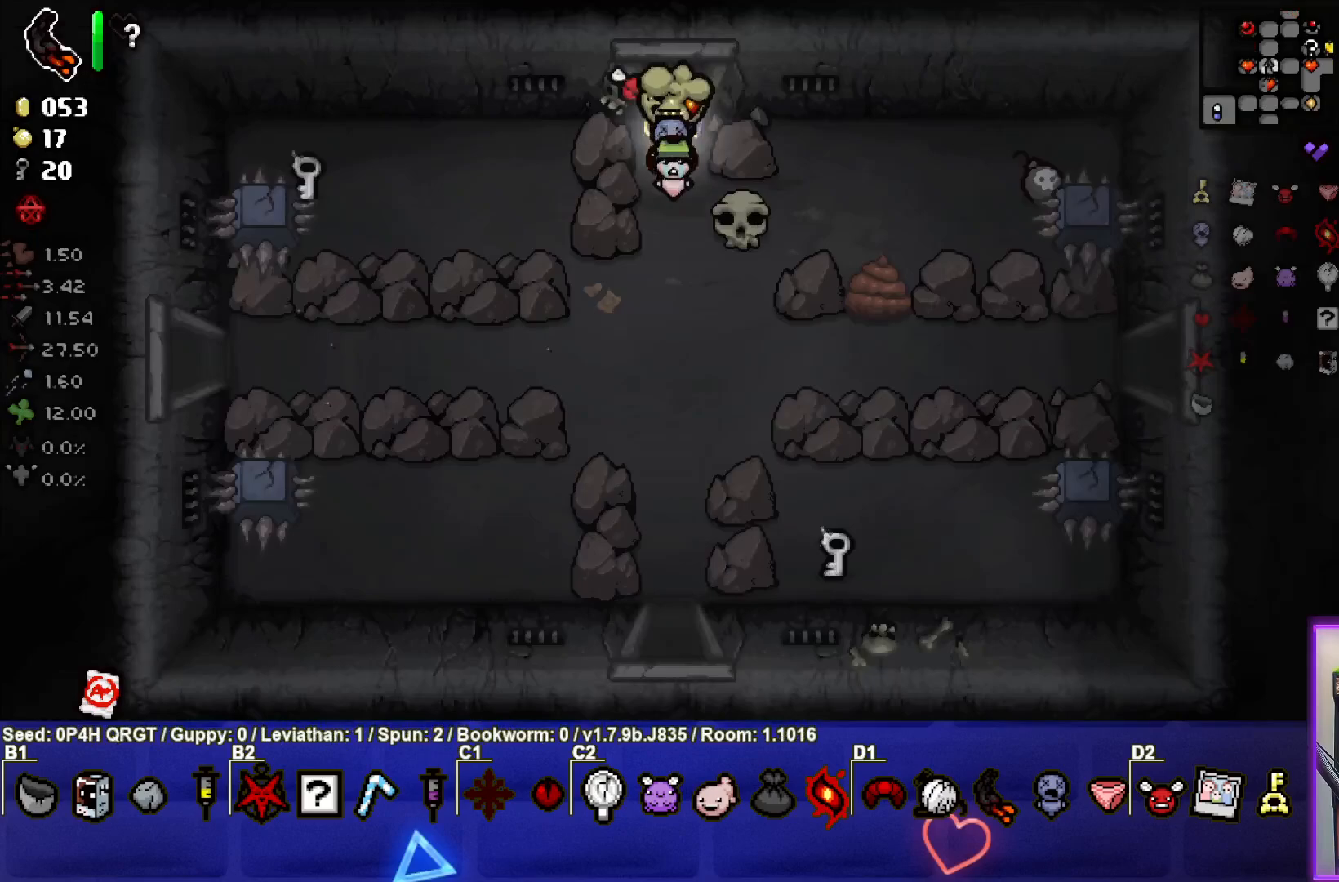
{"buttons": [], "left_stick": "center", "right_stick": "center", "events": [[317, "left_stick", "down"], [483, "left_stick", "center"]]}
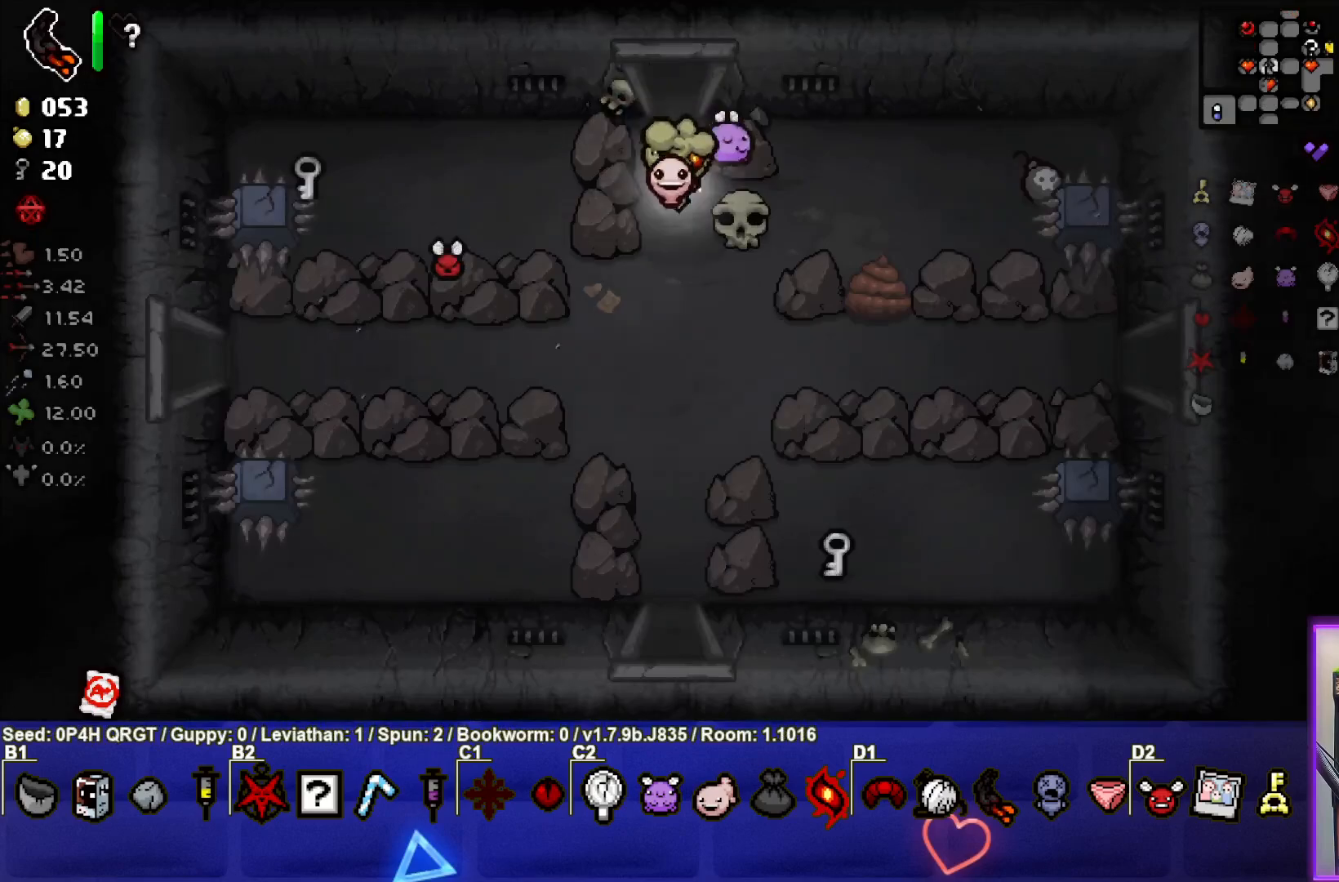
{"buttons": [], "left_stick": "center", "right_stick": "center", "events": [[200, "left_stick", "up"], [350, "left_stick", "center"]]}
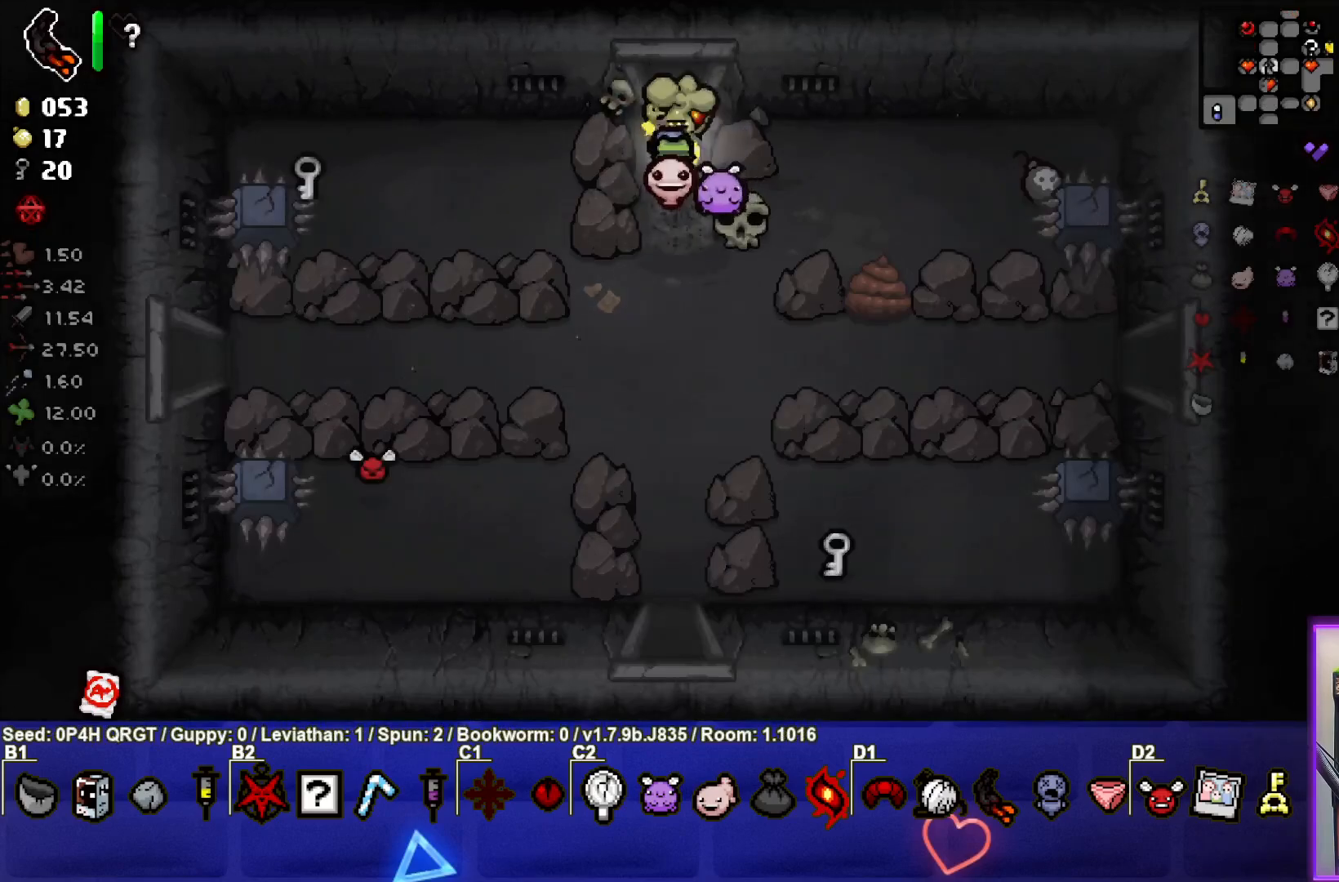
{"buttons": [], "left_stick": "center", "right_stick": "center", "events": [[17, "left_stick", "down"], [33, "L1", "down"], [133, "L1", "up"], [500, "left_stick", "center"]]}
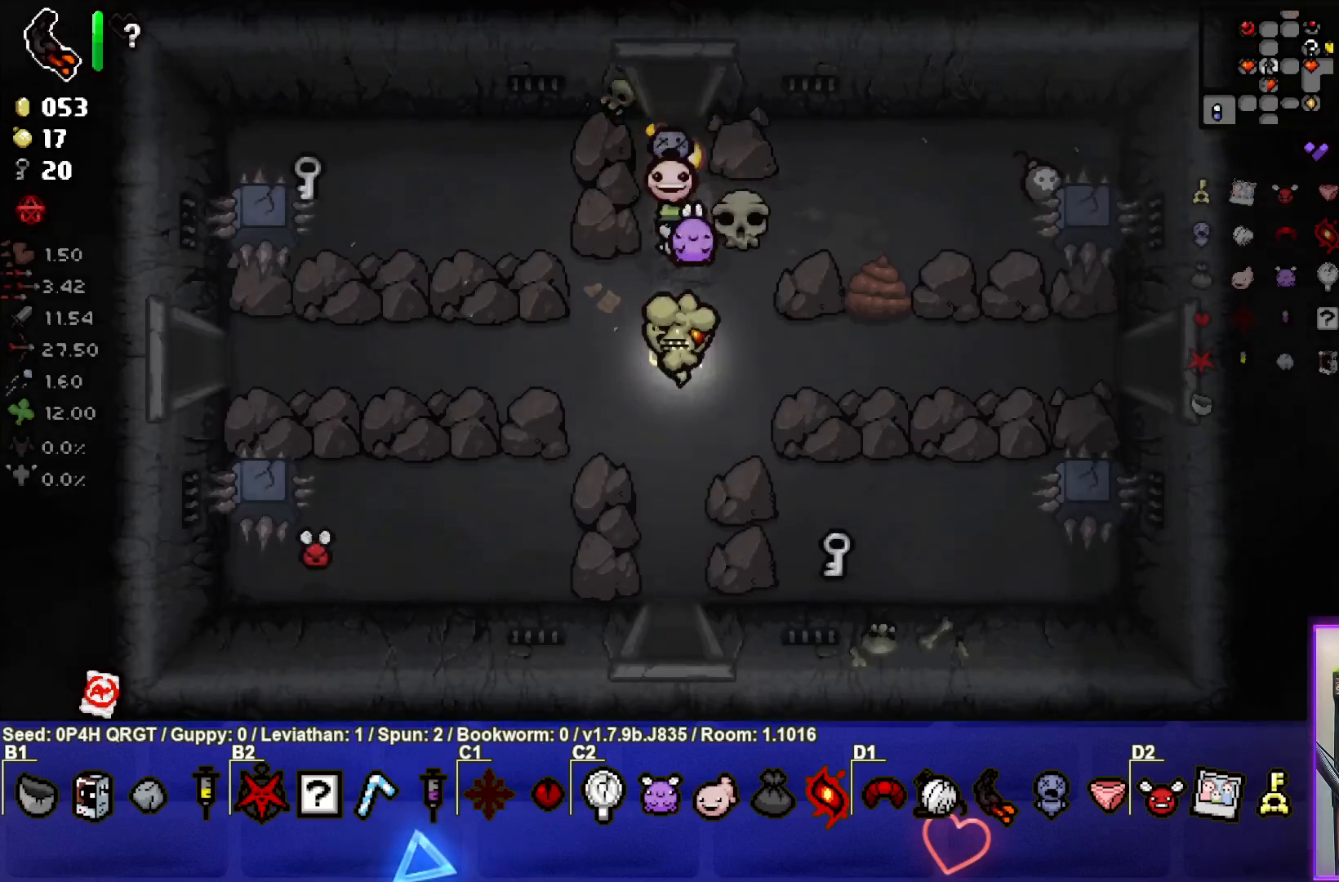
{"buttons": [], "left_stick": "center", "right_stick": "center", "events": [[233, "left_stick", "down"], [400, "left_stick", "center"]]}
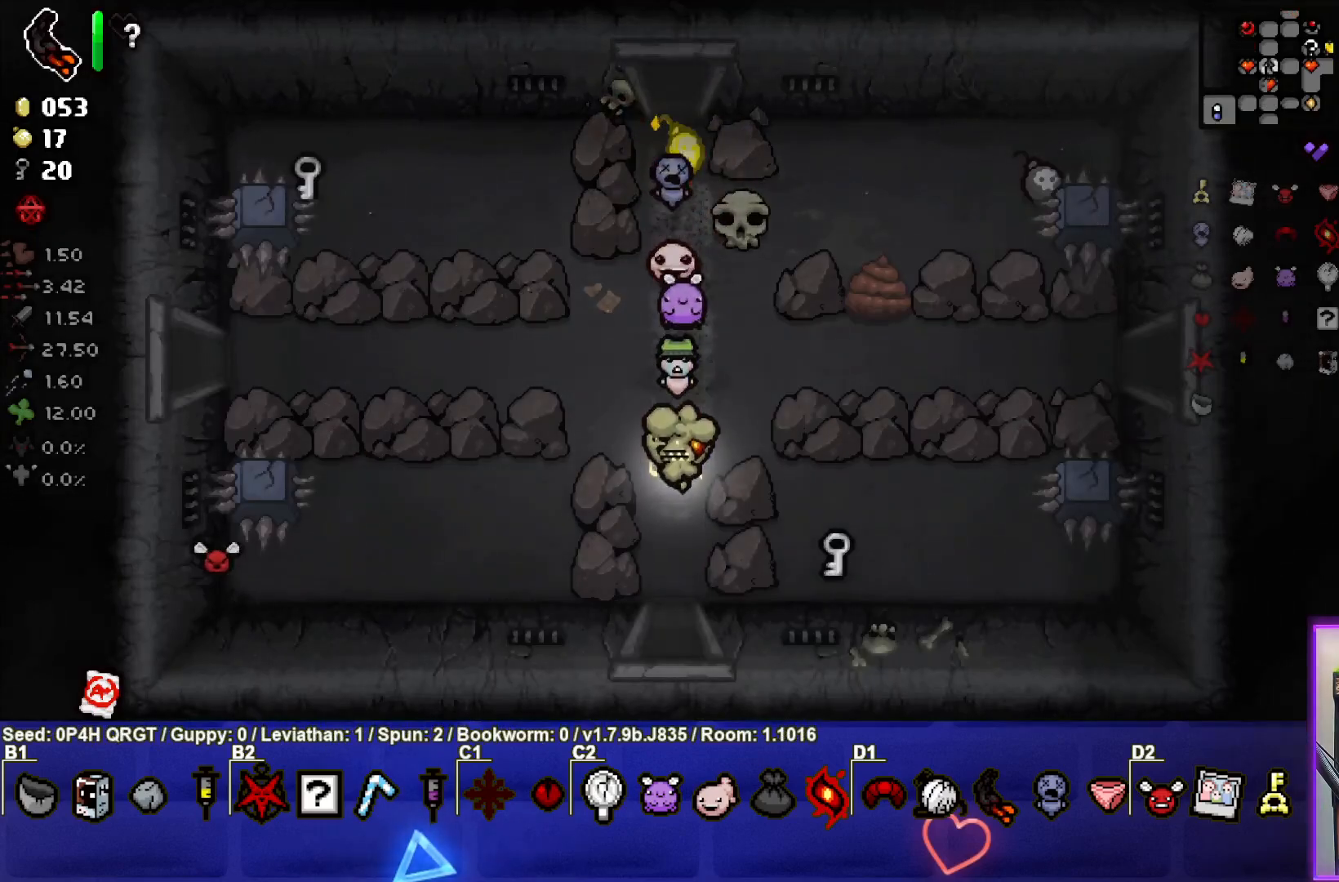
{"buttons": [], "left_stick": "center", "right_stick": "center", "events": [[117, "left_stick", "down"], [217, "left_stick", "center"]]}
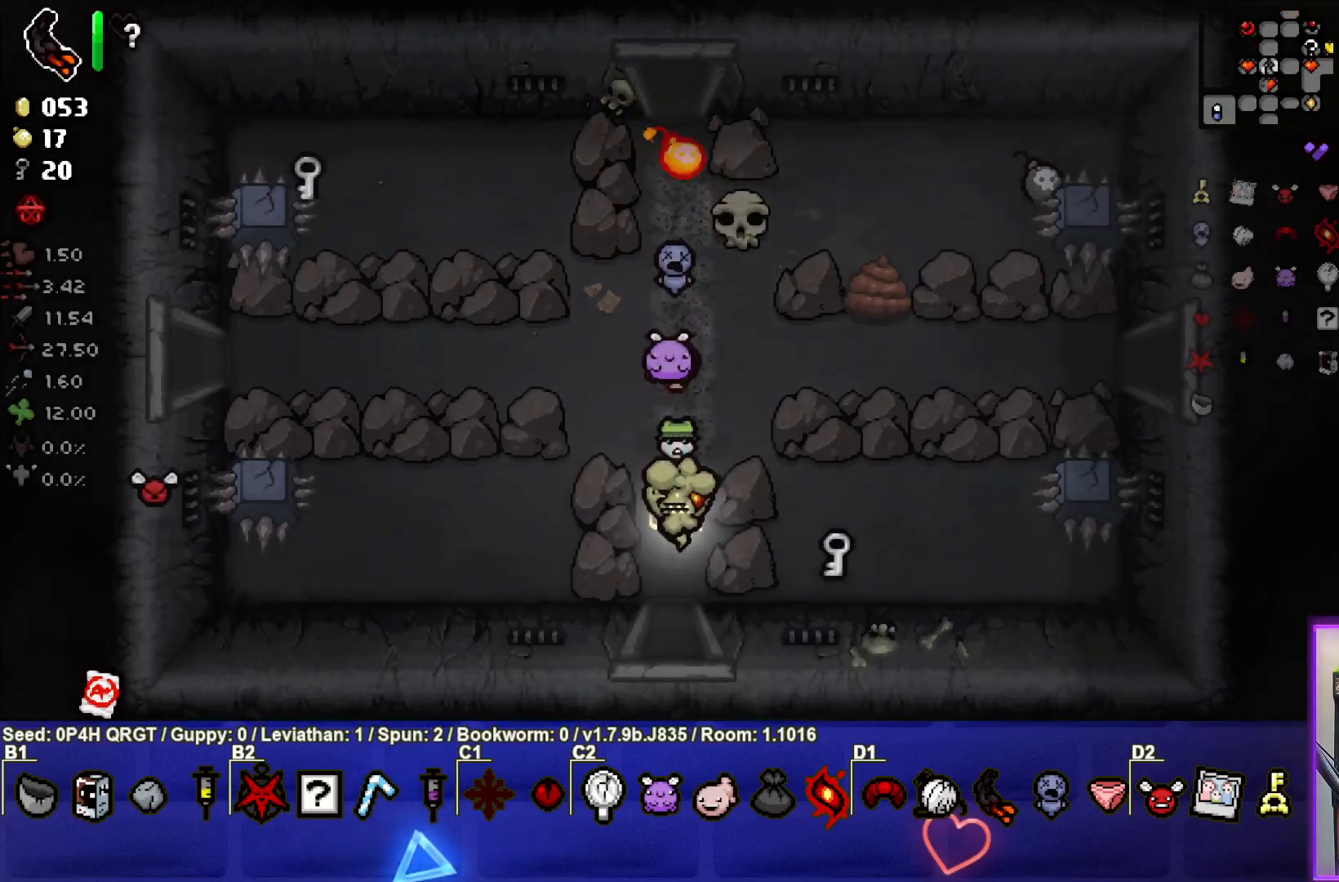
{"buttons": [], "left_stick": "center", "right_stick": "center", "events": []}
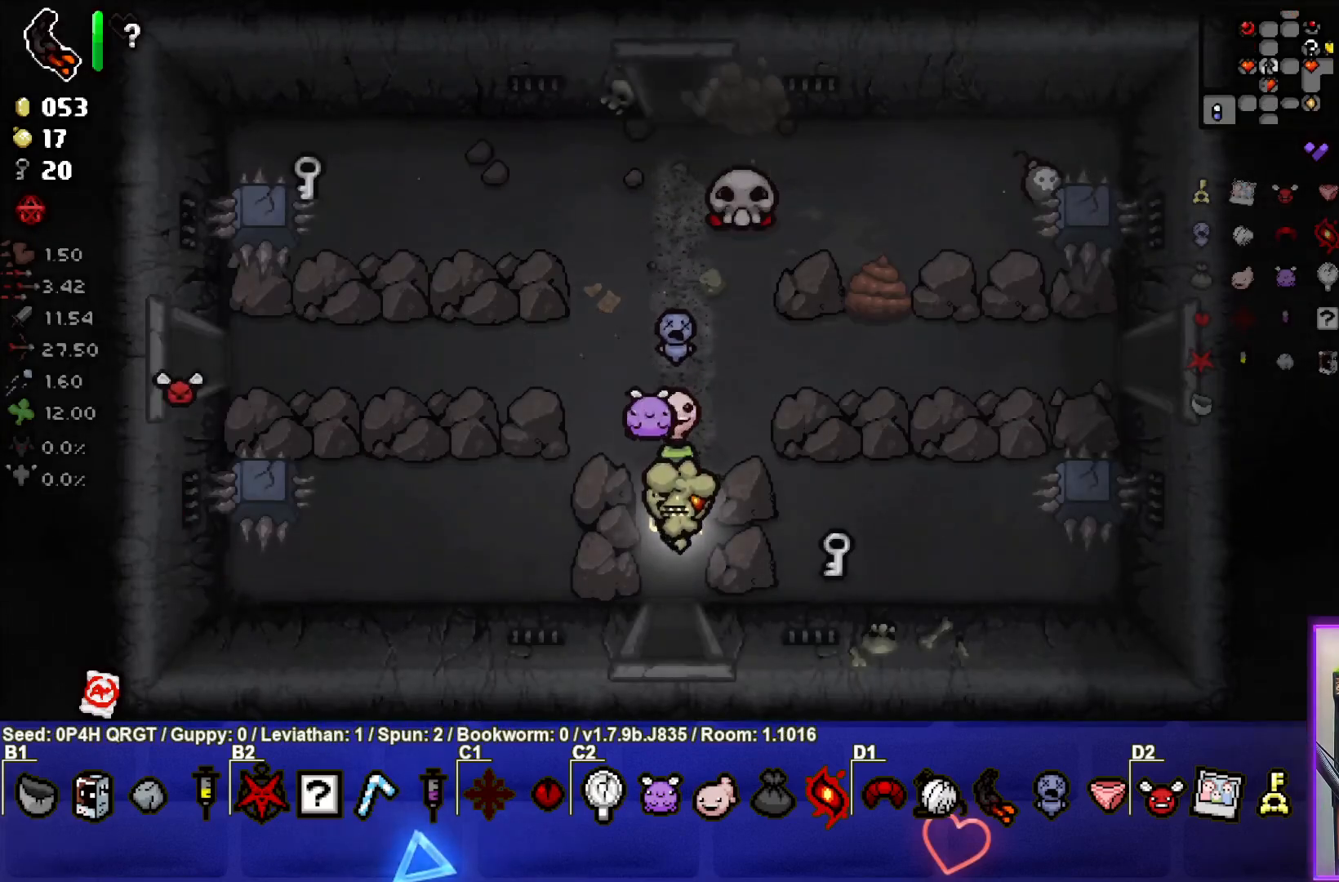
{"buttons": [], "left_stick": "center", "right_stick": "center", "events": [[33, "left_stick", "down"], [467, "left_stick", "center"]]}
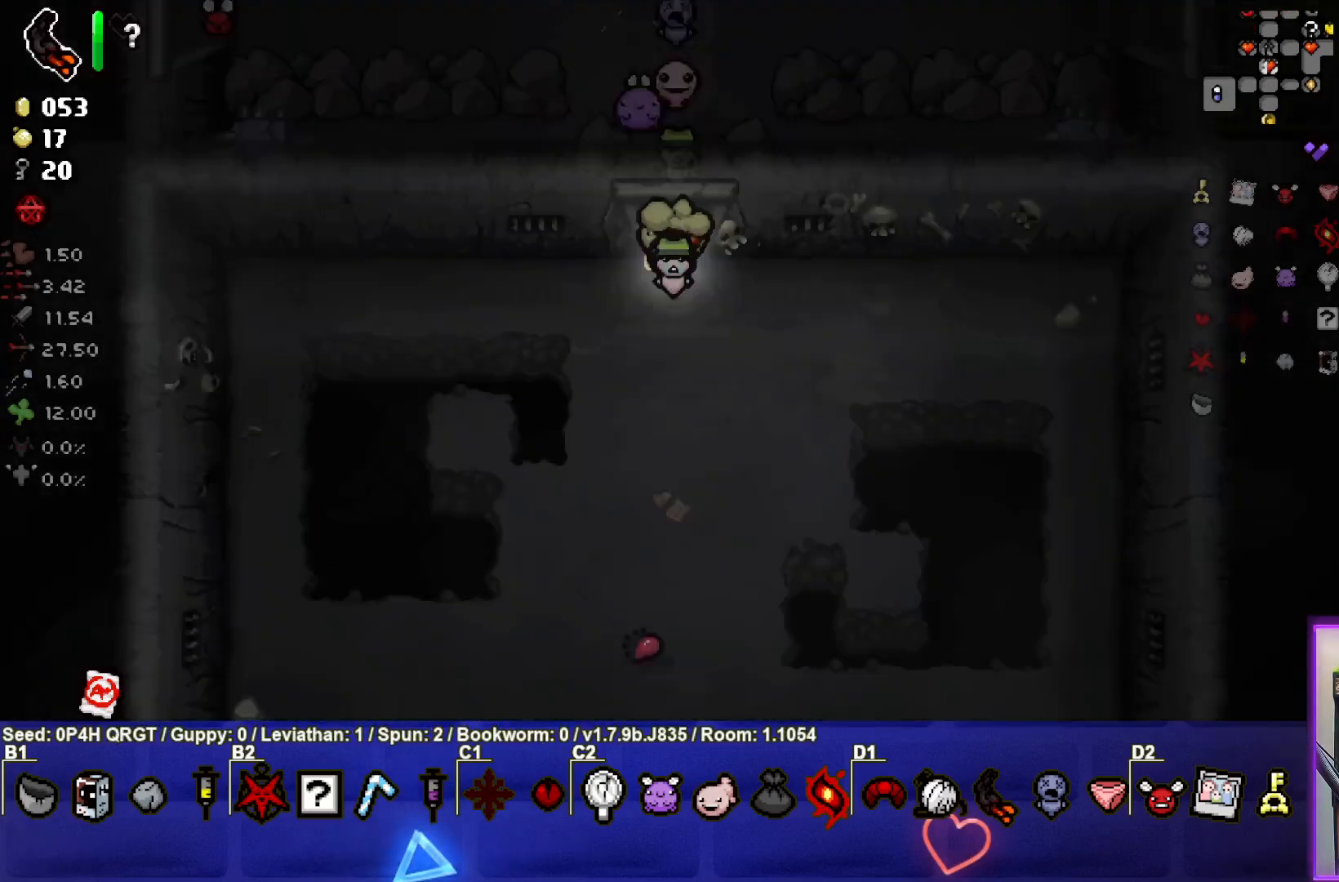
{"buttons": [], "left_stick": "down", "right_stick": "center", "events": [[300, "left_stick", "down"]]}
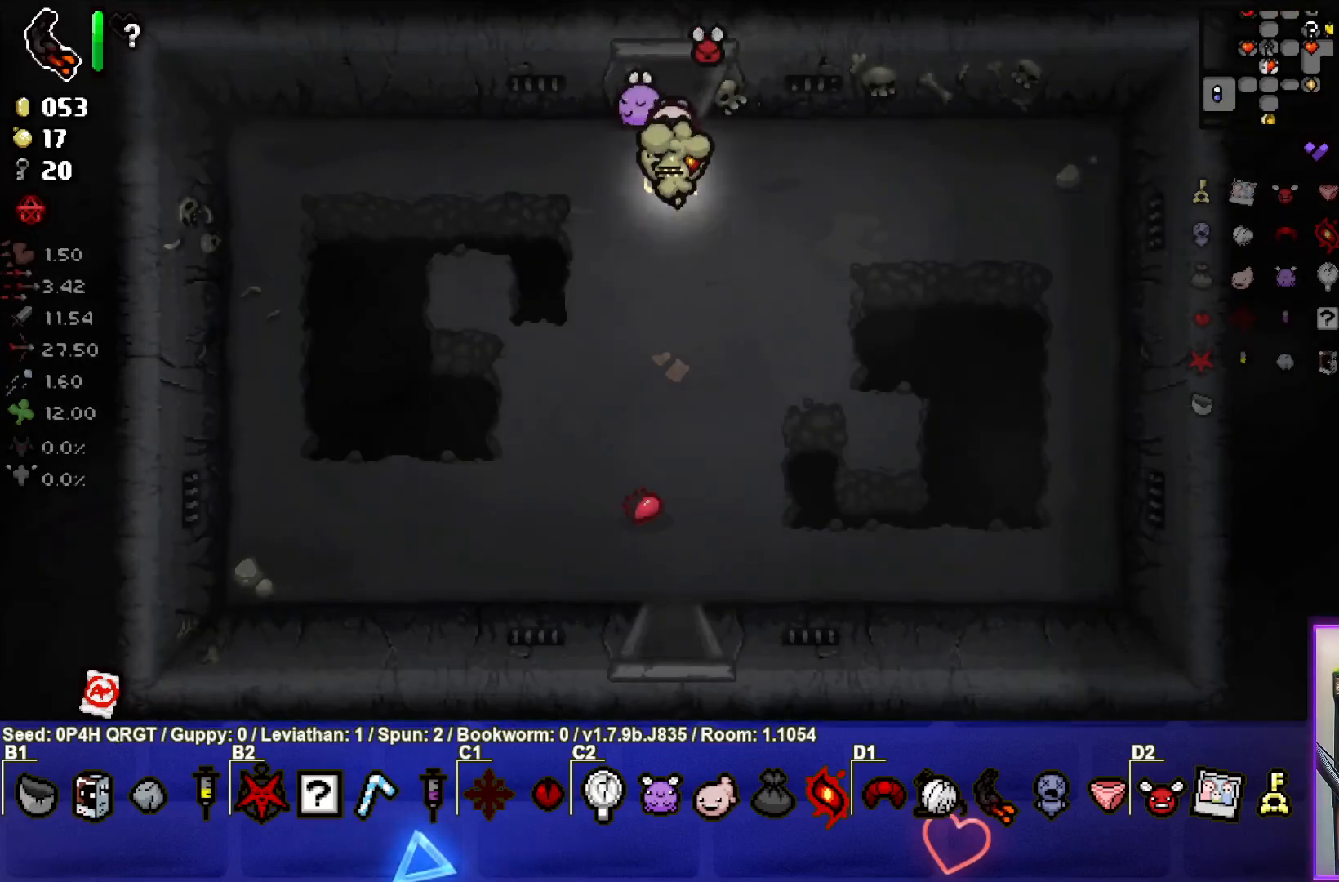
{"buttons": [], "left_stick": "down", "right_stick": "center", "events": []}
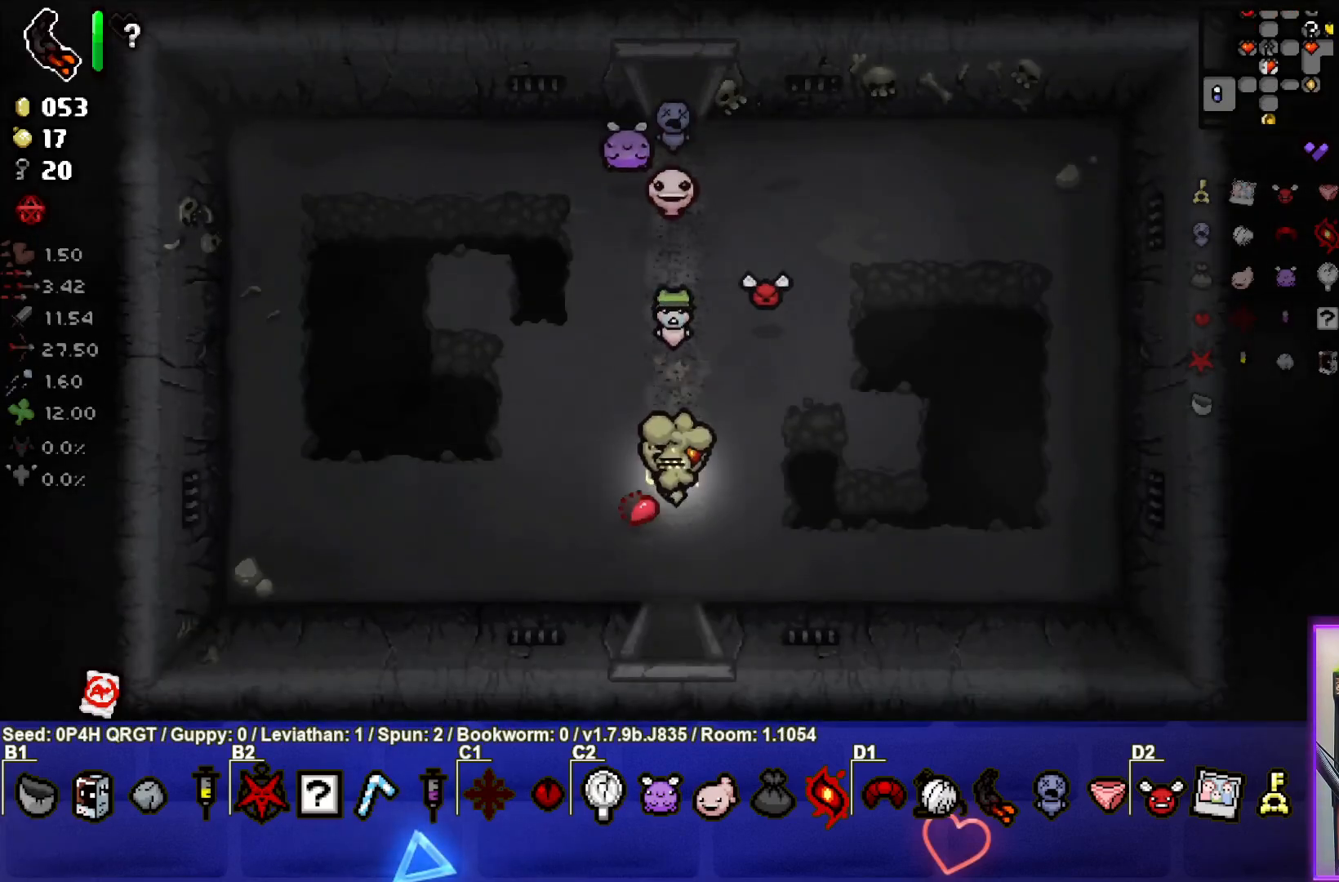
{"buttons": [], "left_stick": "center", "right_stick": "center", "events": [[267, "left_stick", "center"]]}
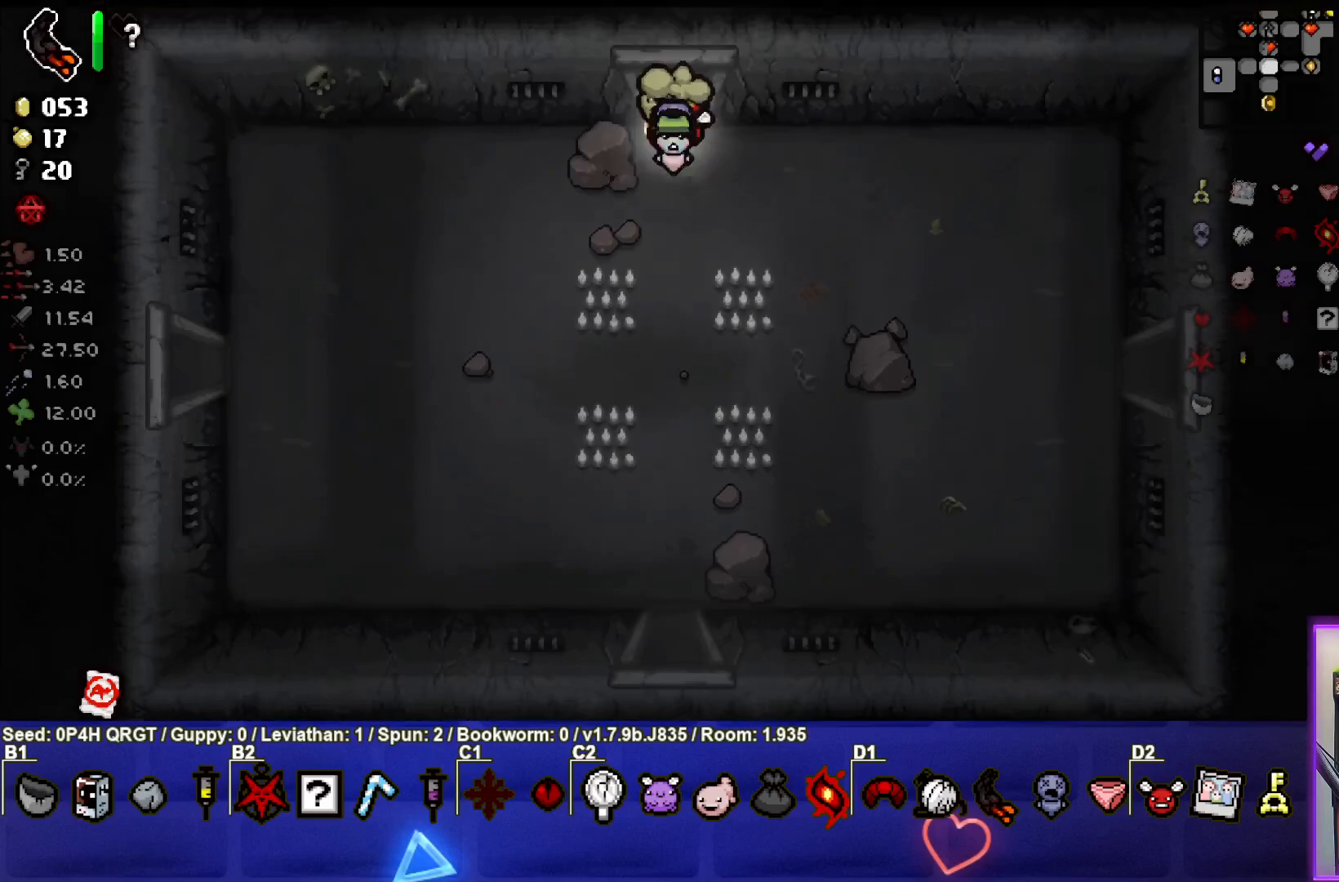
{"buttons": [], "left_stick": "down-left", "right_stick": "center", "events": [[117, "left_stick", "down"], [433, "left_stick", "down-left"]]}
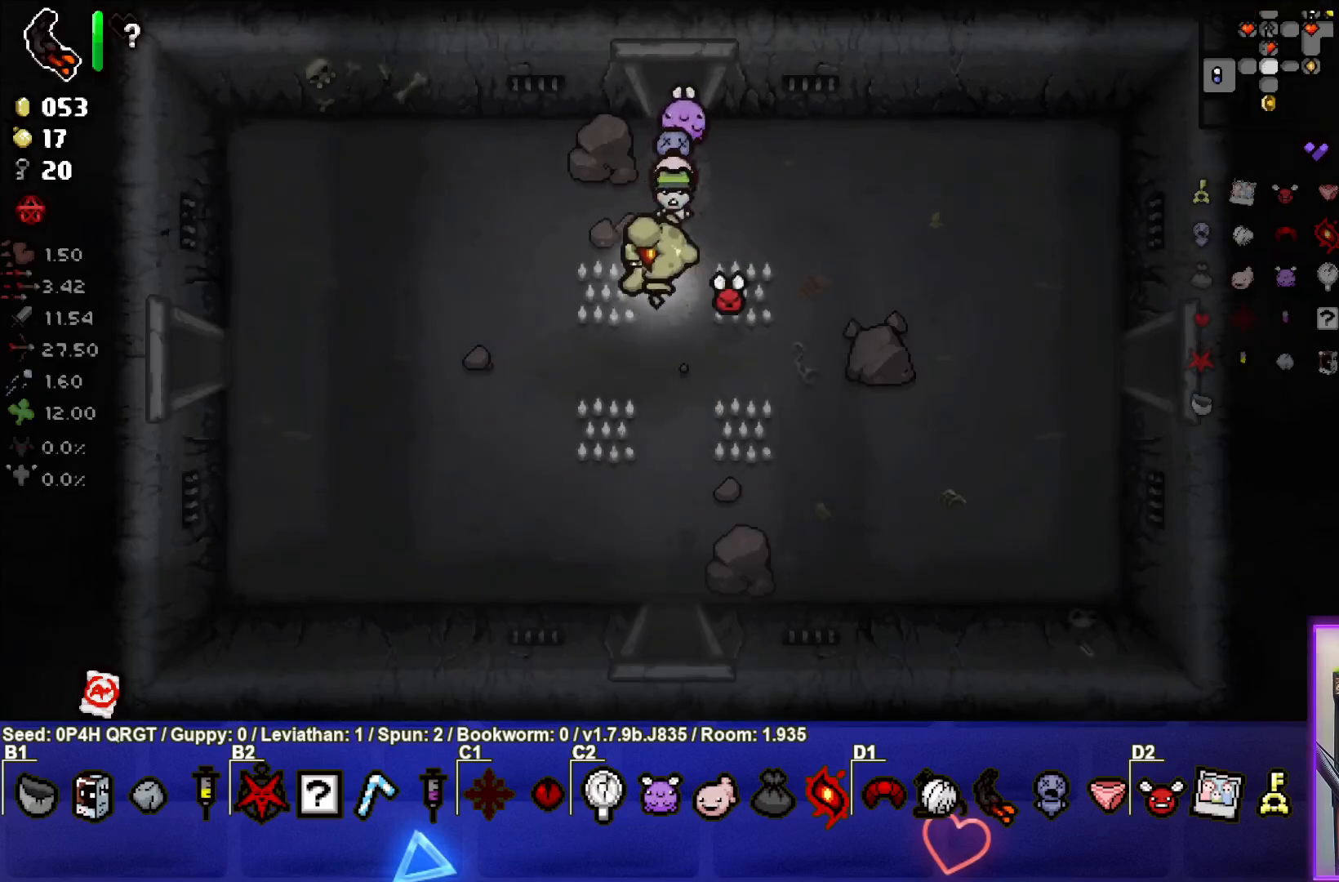
{"buttons": [], "left_stick": "left", "right_stick": "center", "events": [[283, "left_stick", "left"]]}
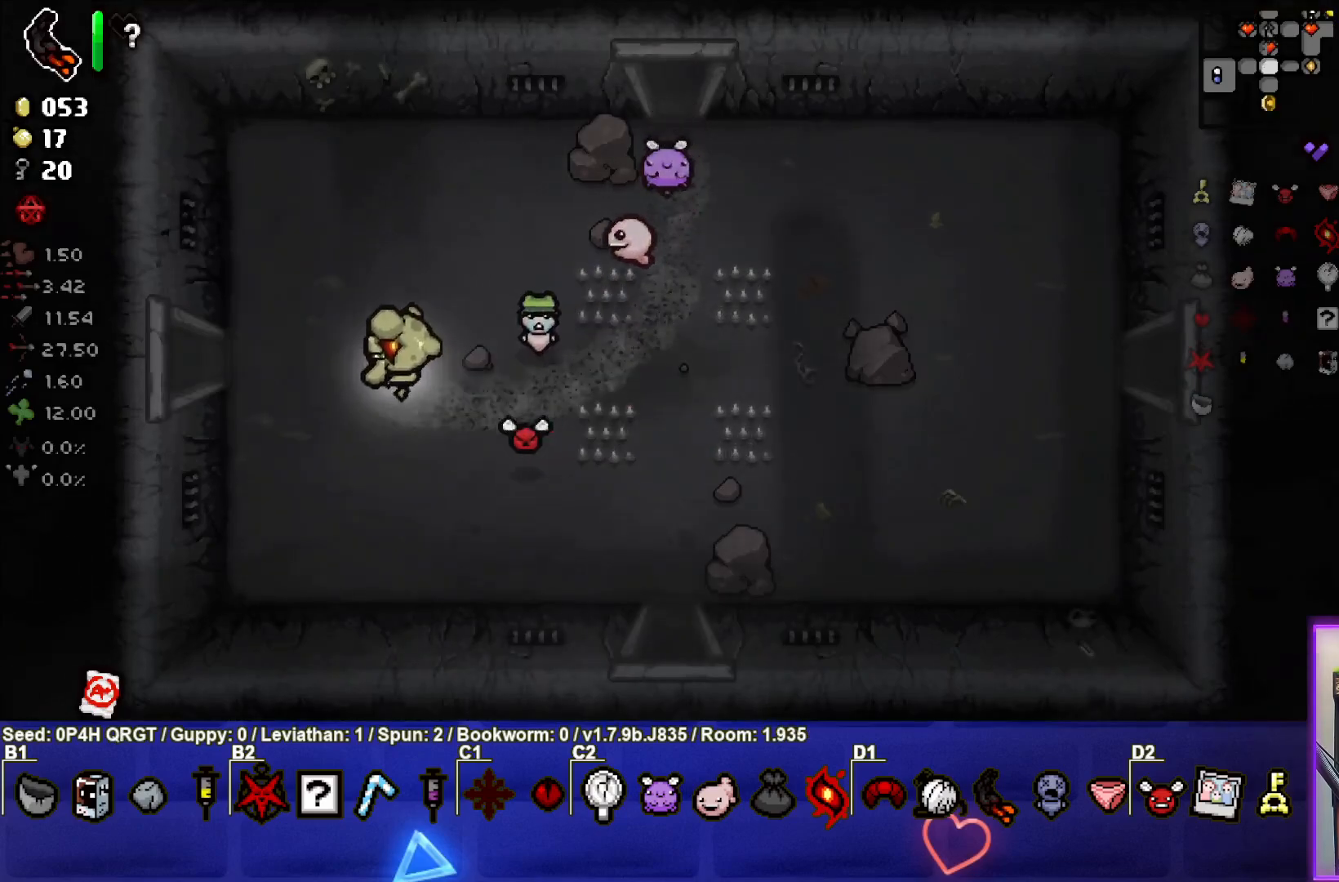
{"buttons": [], "left_stick": "left", "right_stick": "center", "events": []}
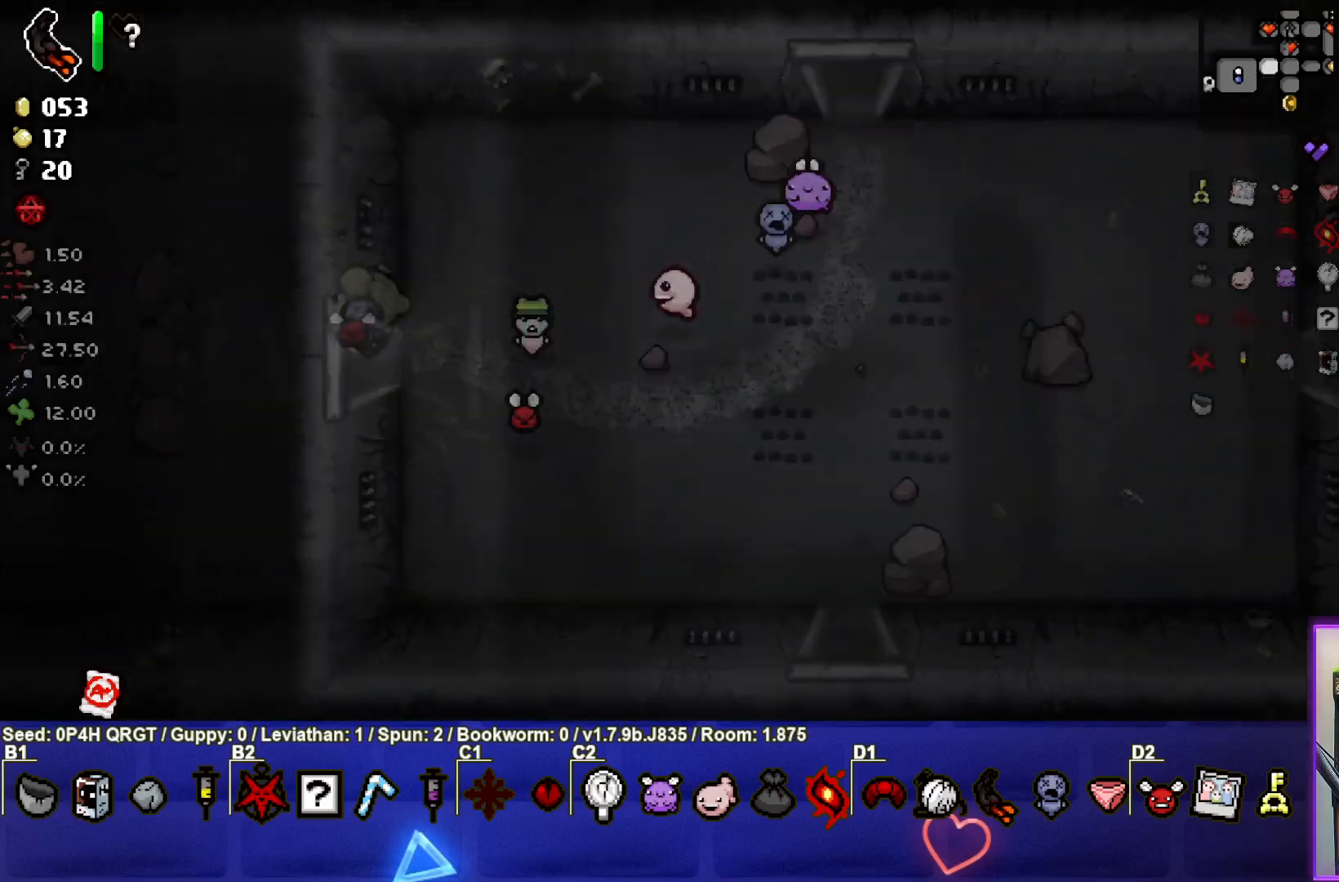
{"buttons": [], "left_stick": "left", "right_stick": "center", "events": [[17, "left_stick", "center"], [350, "left_stick", "left"]]}
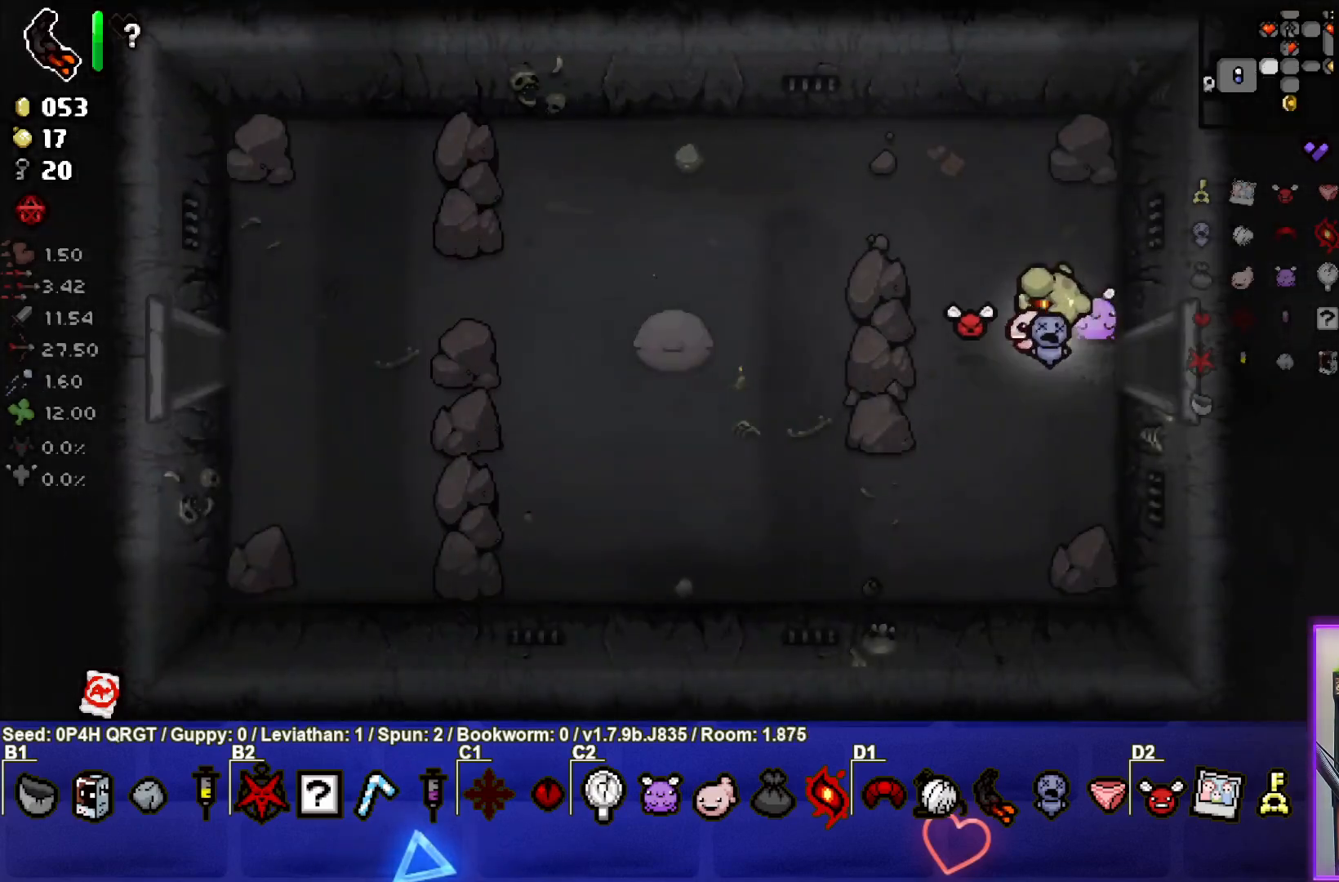
{"buttons": [], "left_stick": "down-left", "right_stick": "center", "events": [[33, "left_stick", "down-left"]]}
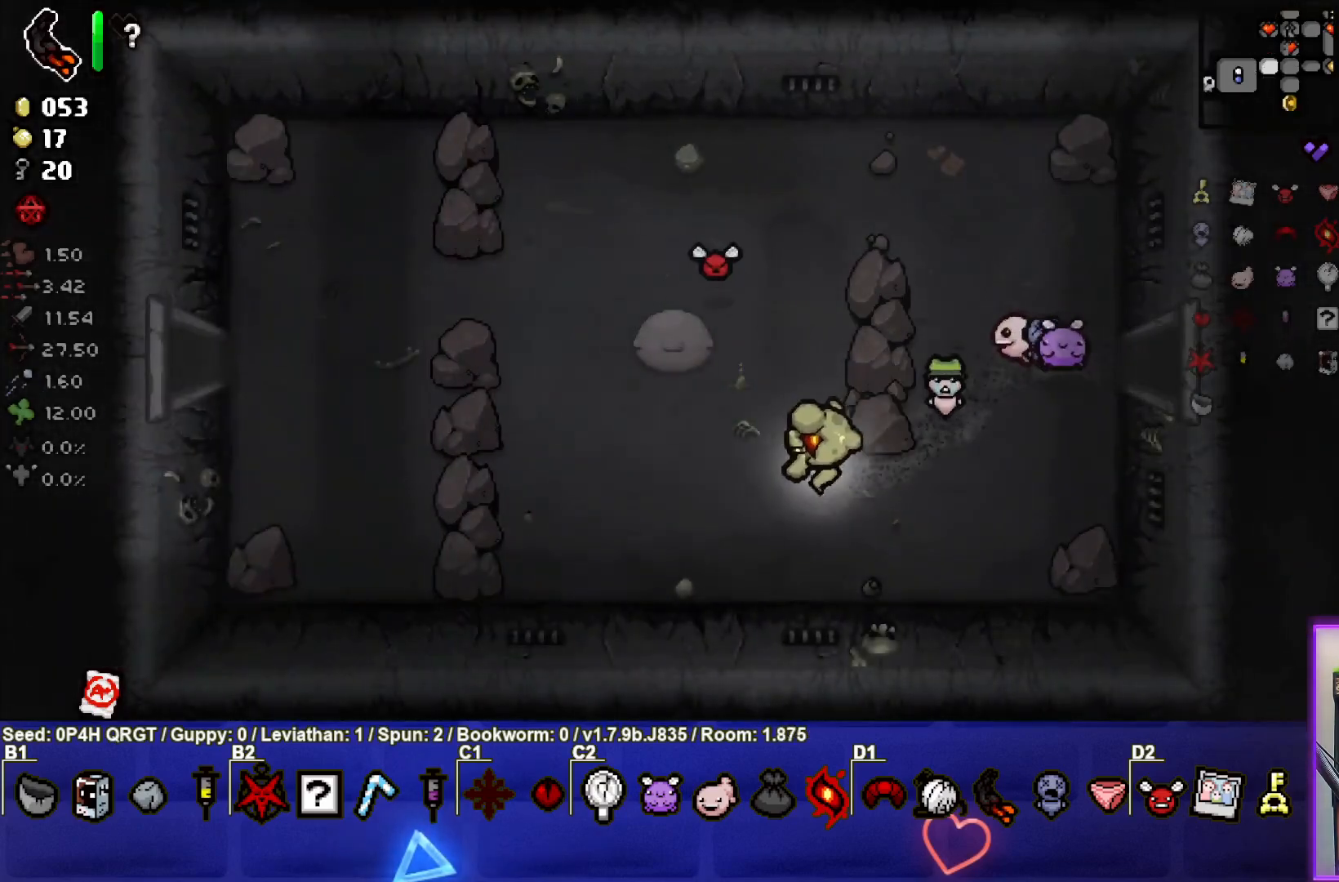
{"buttons": [], "left_stick": "left", "right_stick": "center", "events": [[17, "left_stick", "left"]]}
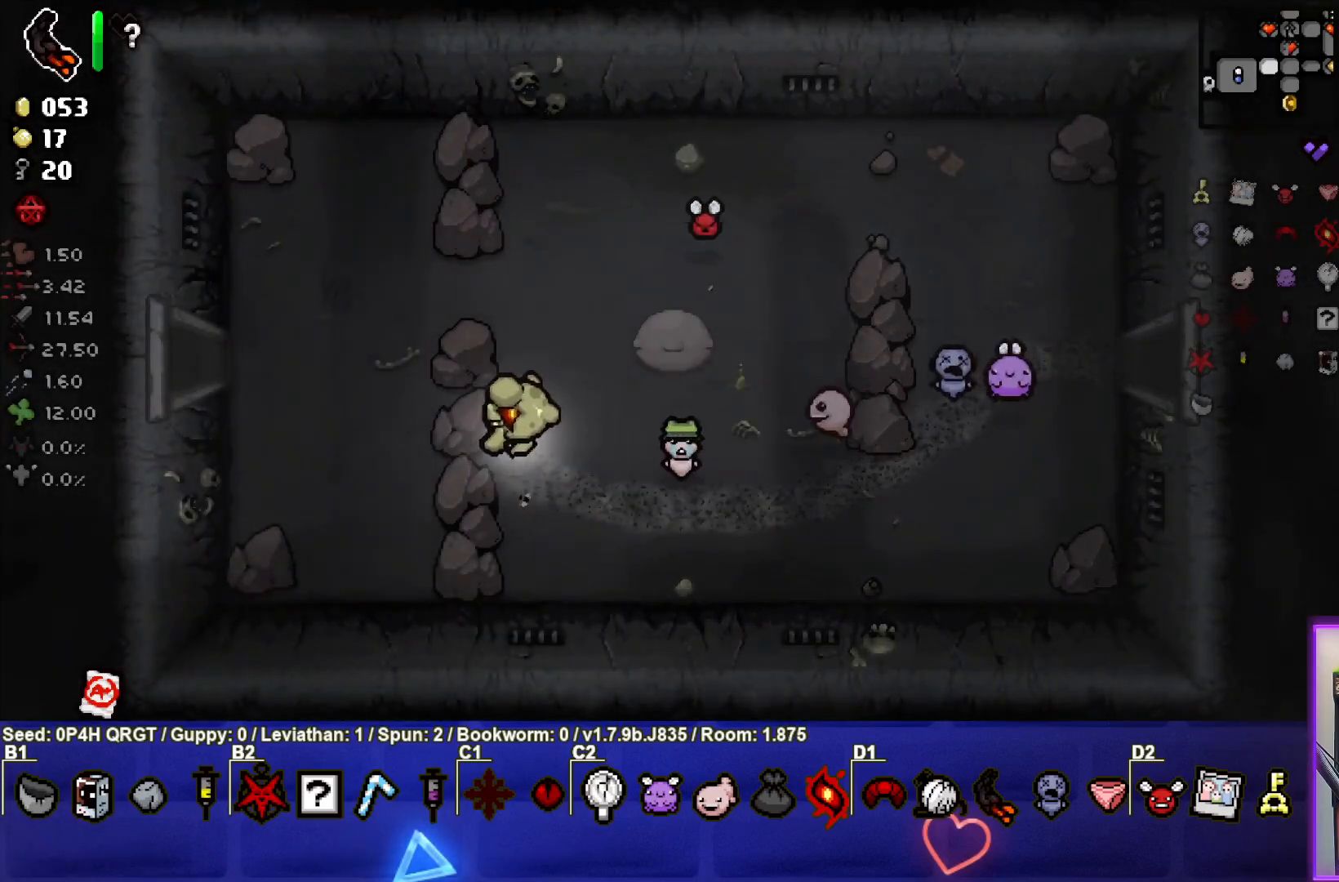
{"buttons": [], "left_stick": "left", "right_stick": "center", "events": []}
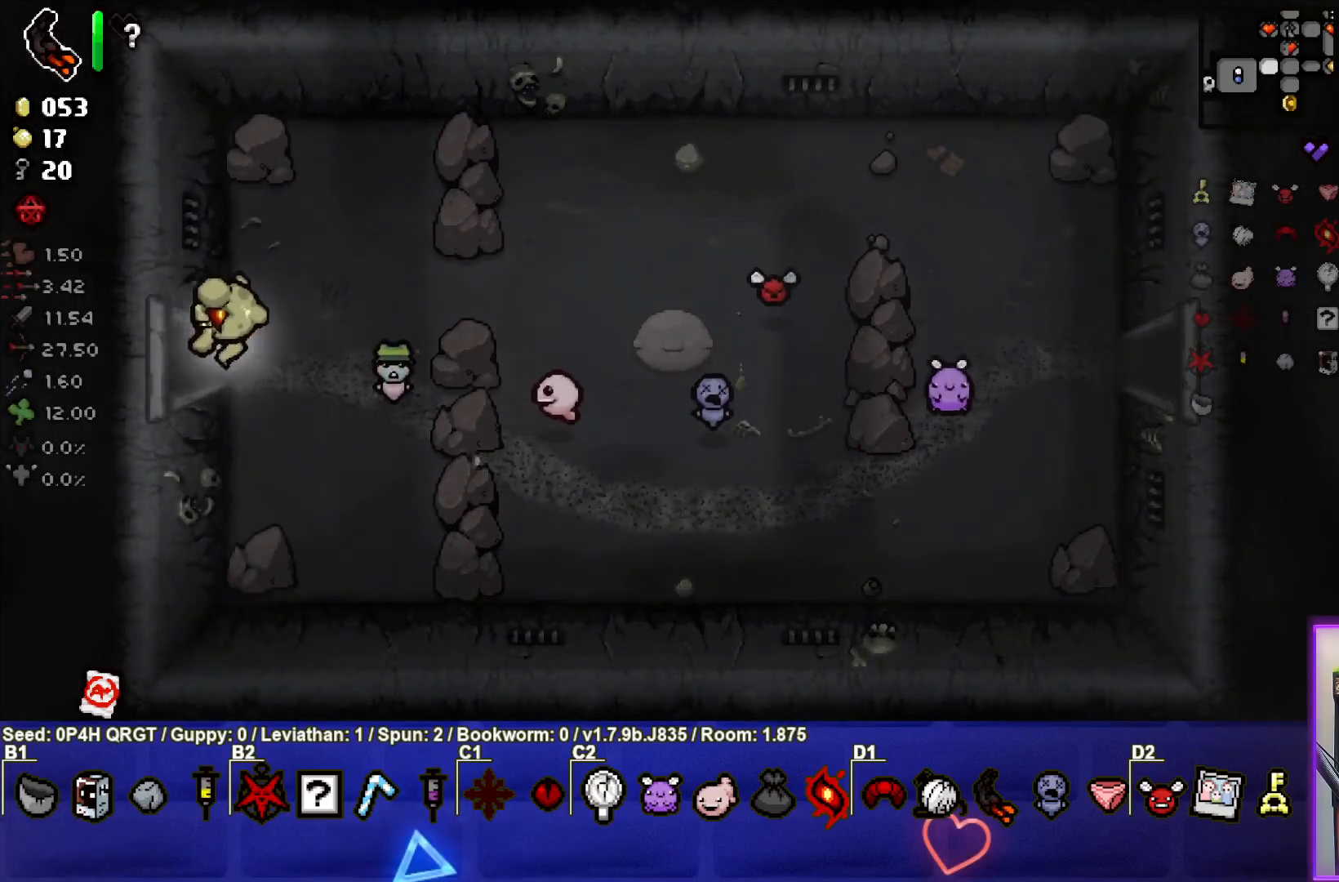
{"buttons": [], "left_stick": "left", "right_stick": "center", "events": [[117, "left_stick", "center"], [500, "left_stick", "left"]]}
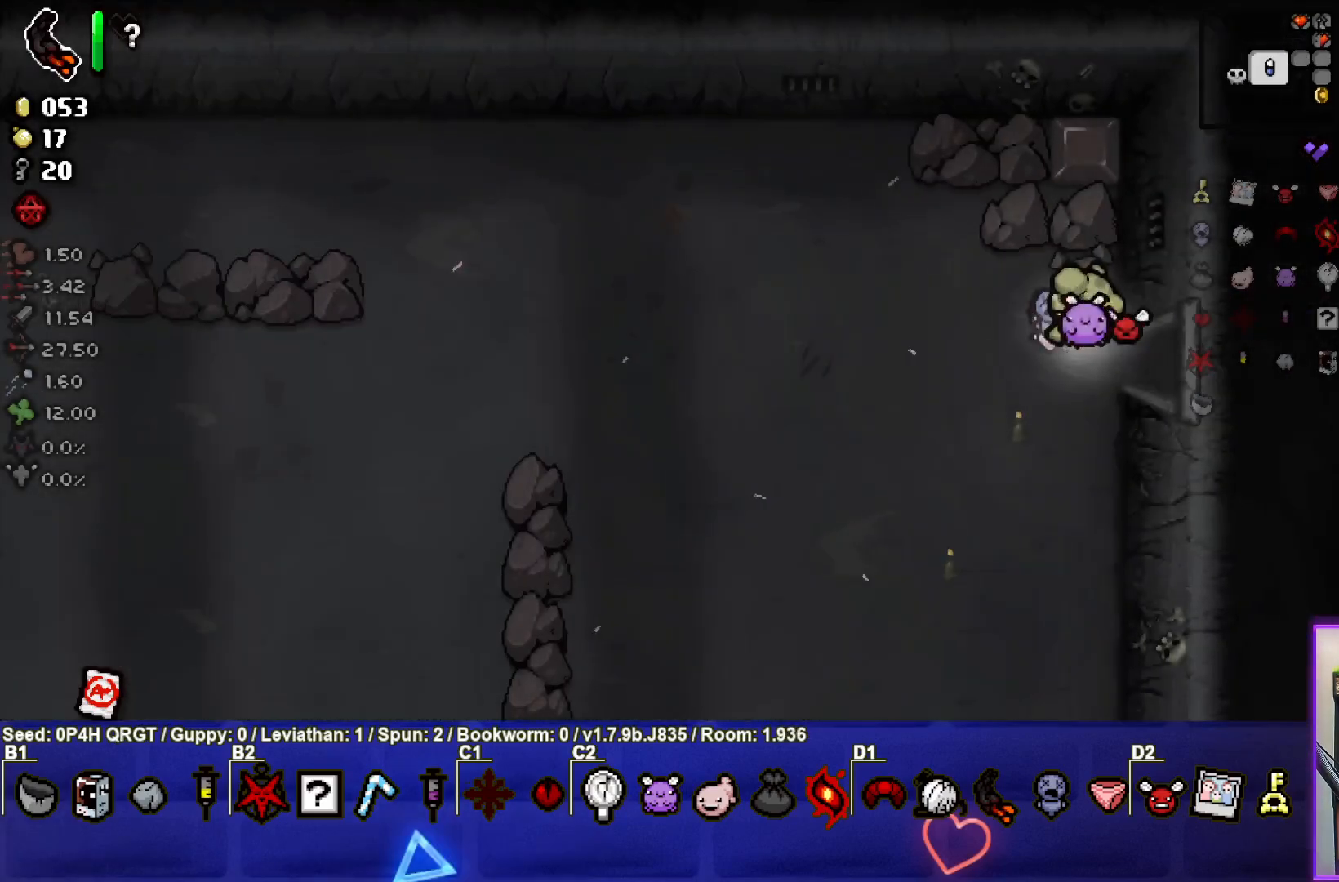
{"buttons": [], "left_stick": "left", "right_stick": "center", "events": []}
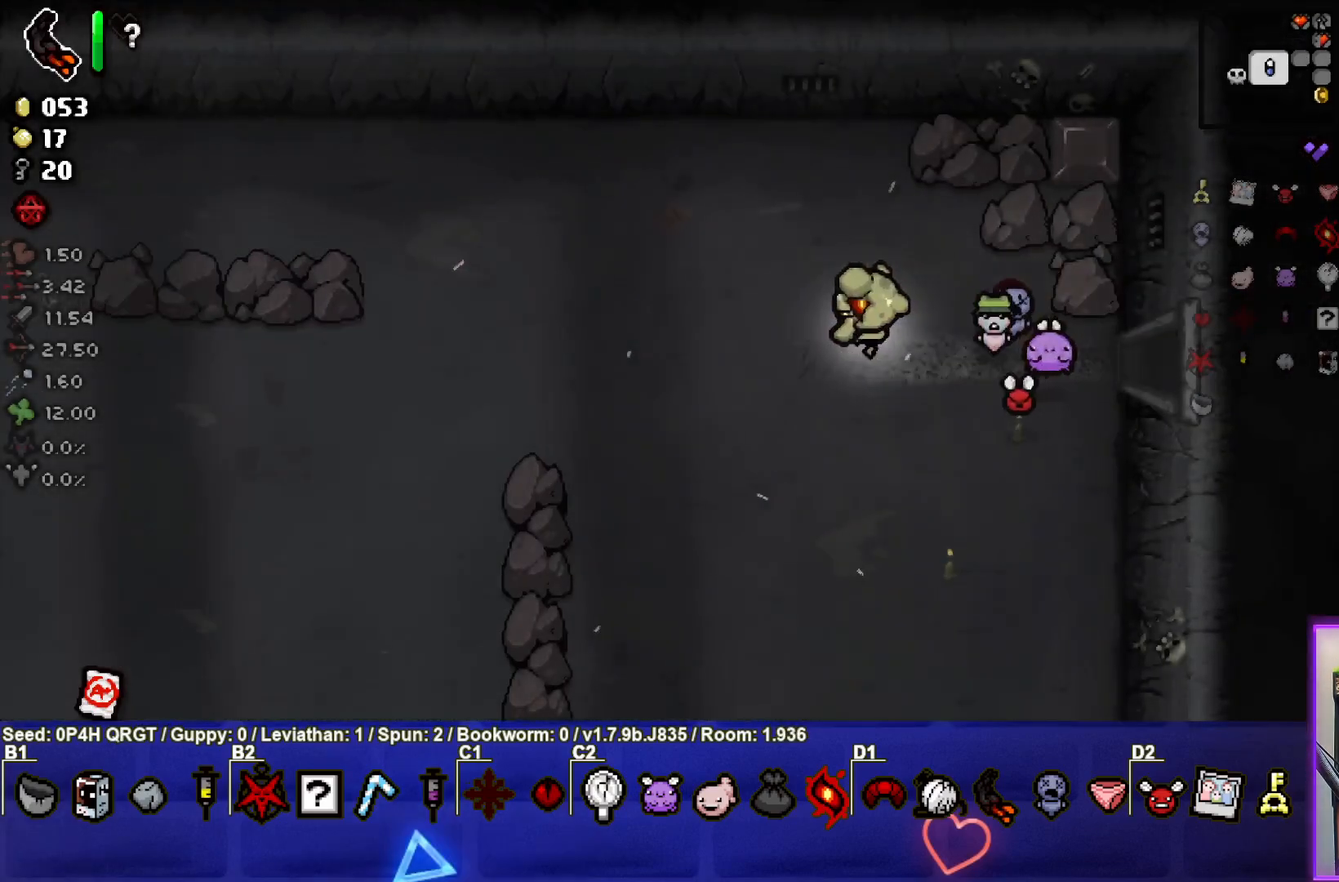
{"buttons": [], "left_stick": "left", "right_stick": "center", "events": []}
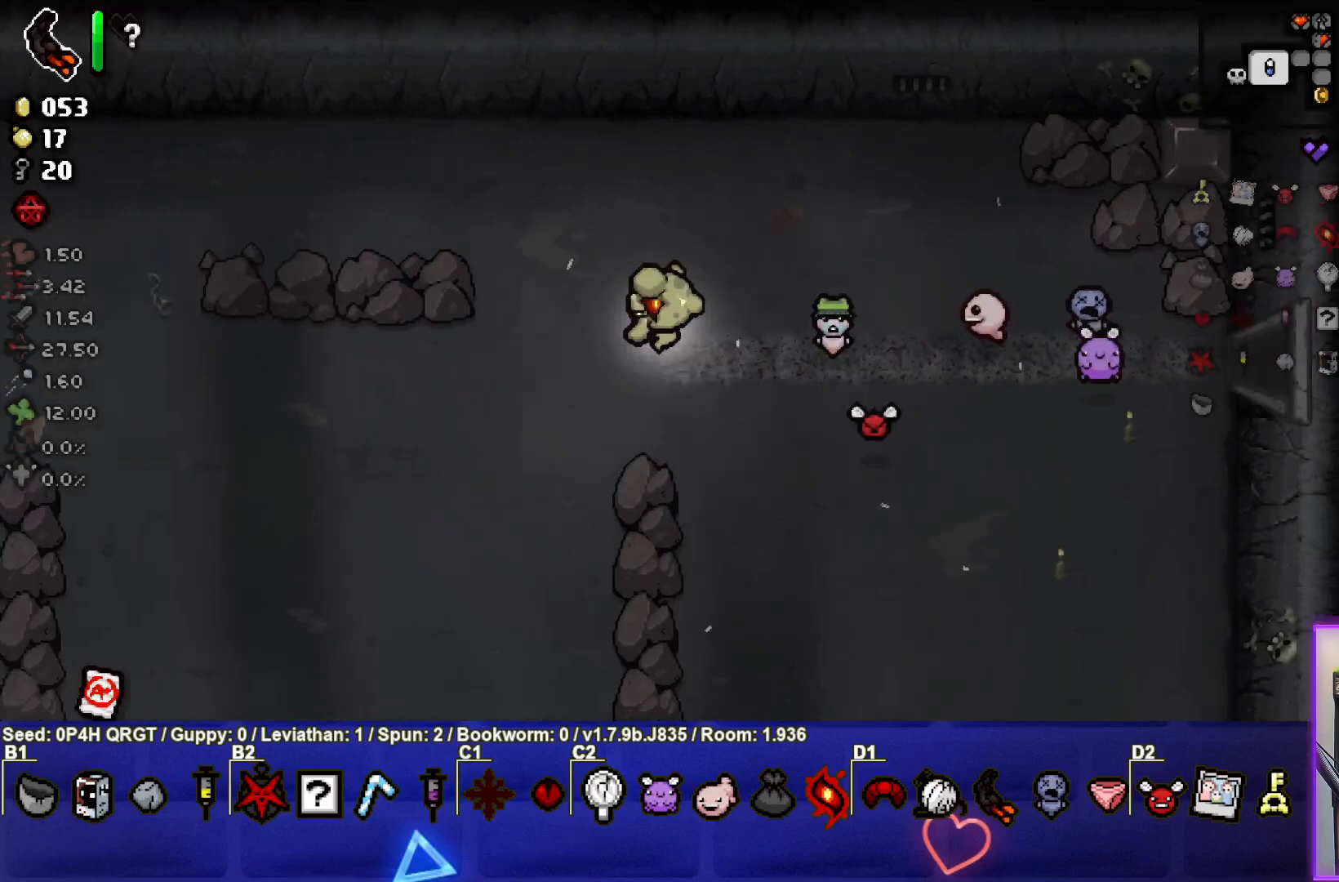
{"buttons": [], "left_stick": "left", "right_stick": "center", "events": []}
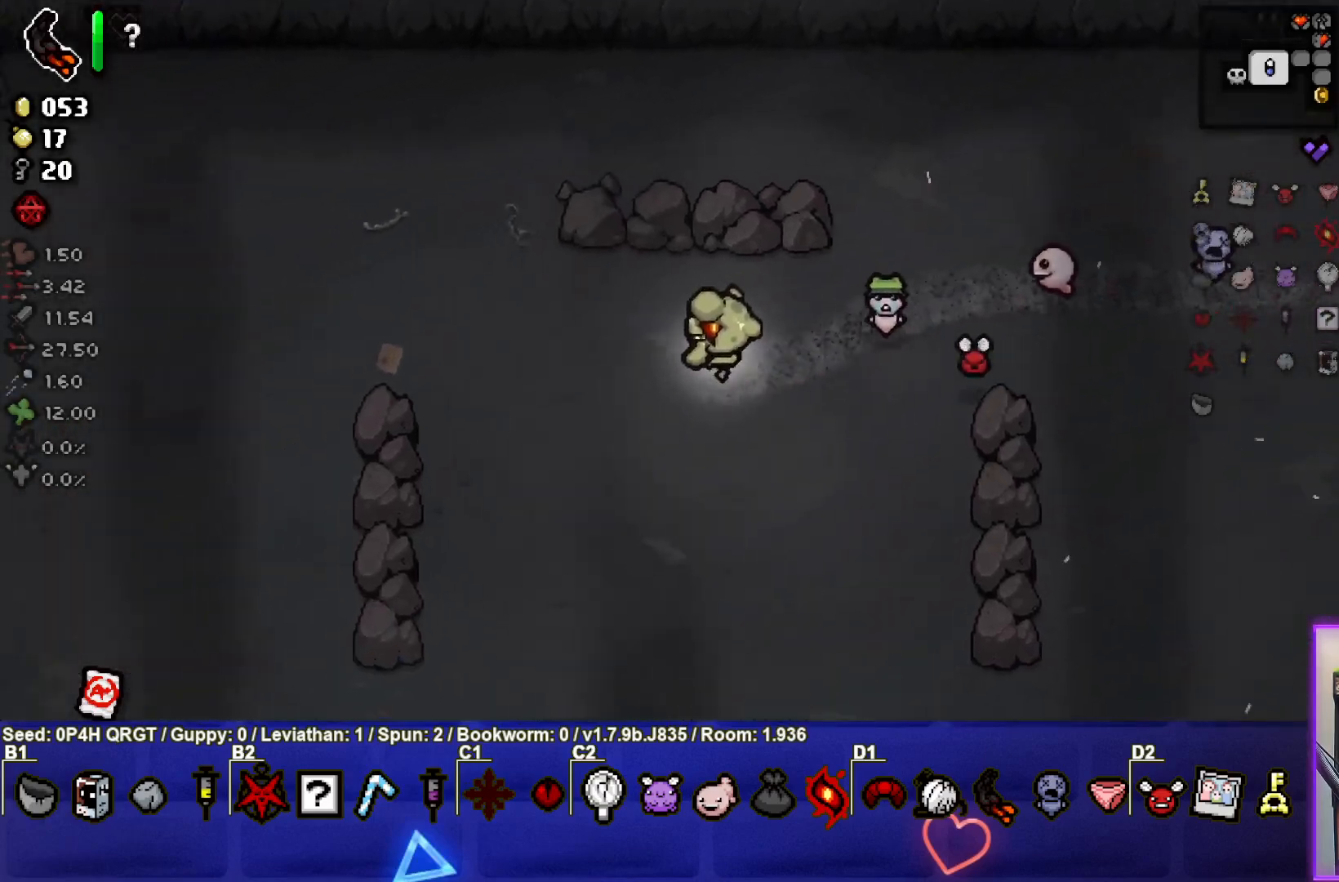
{"buttons": [], "left_stick": "left", "right_stick": "center", "events": []}
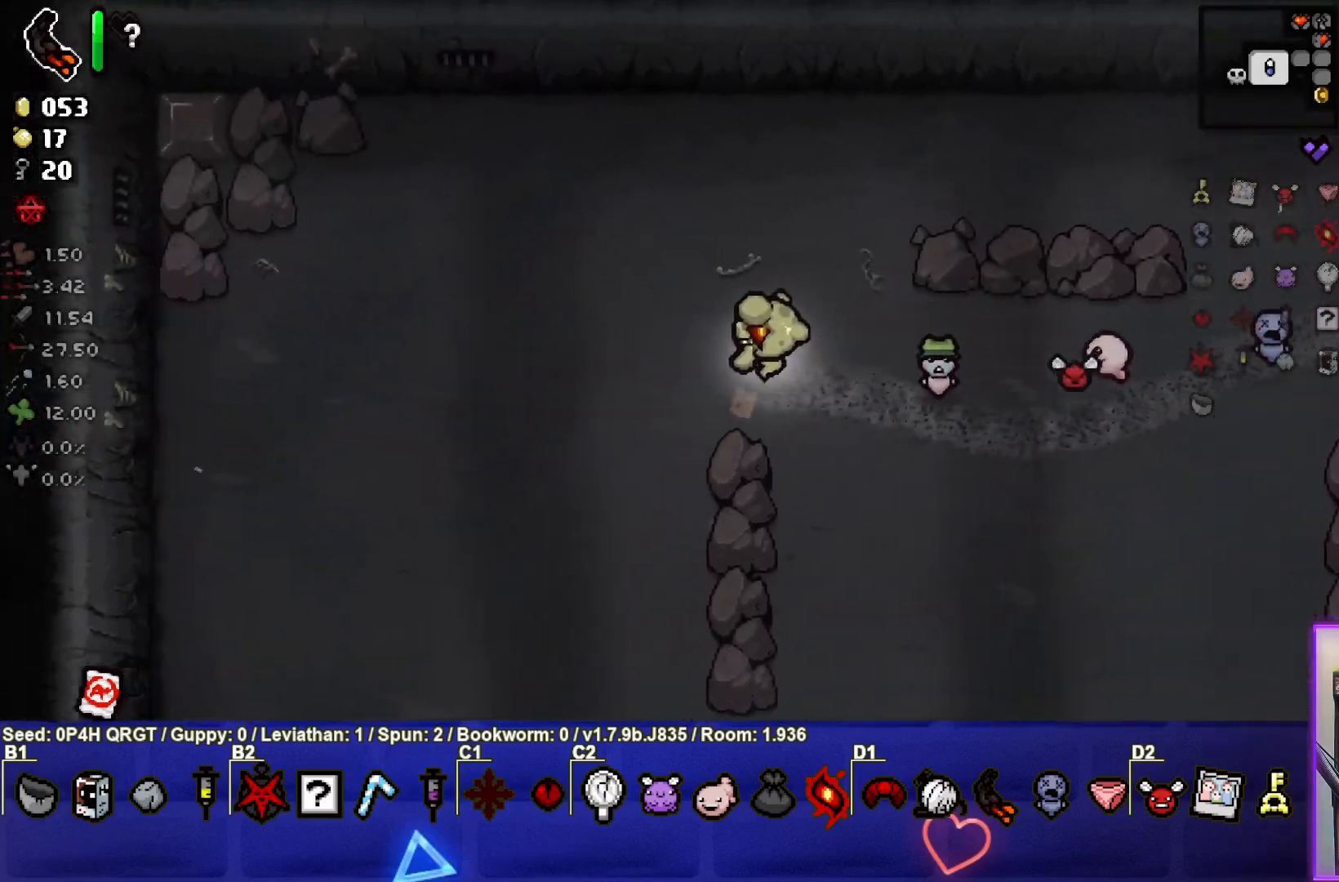
{"buttons": [], "left_stick": "down-left", "right_stick": "center", "events": [[200, "left_stick", "down-left"]]}
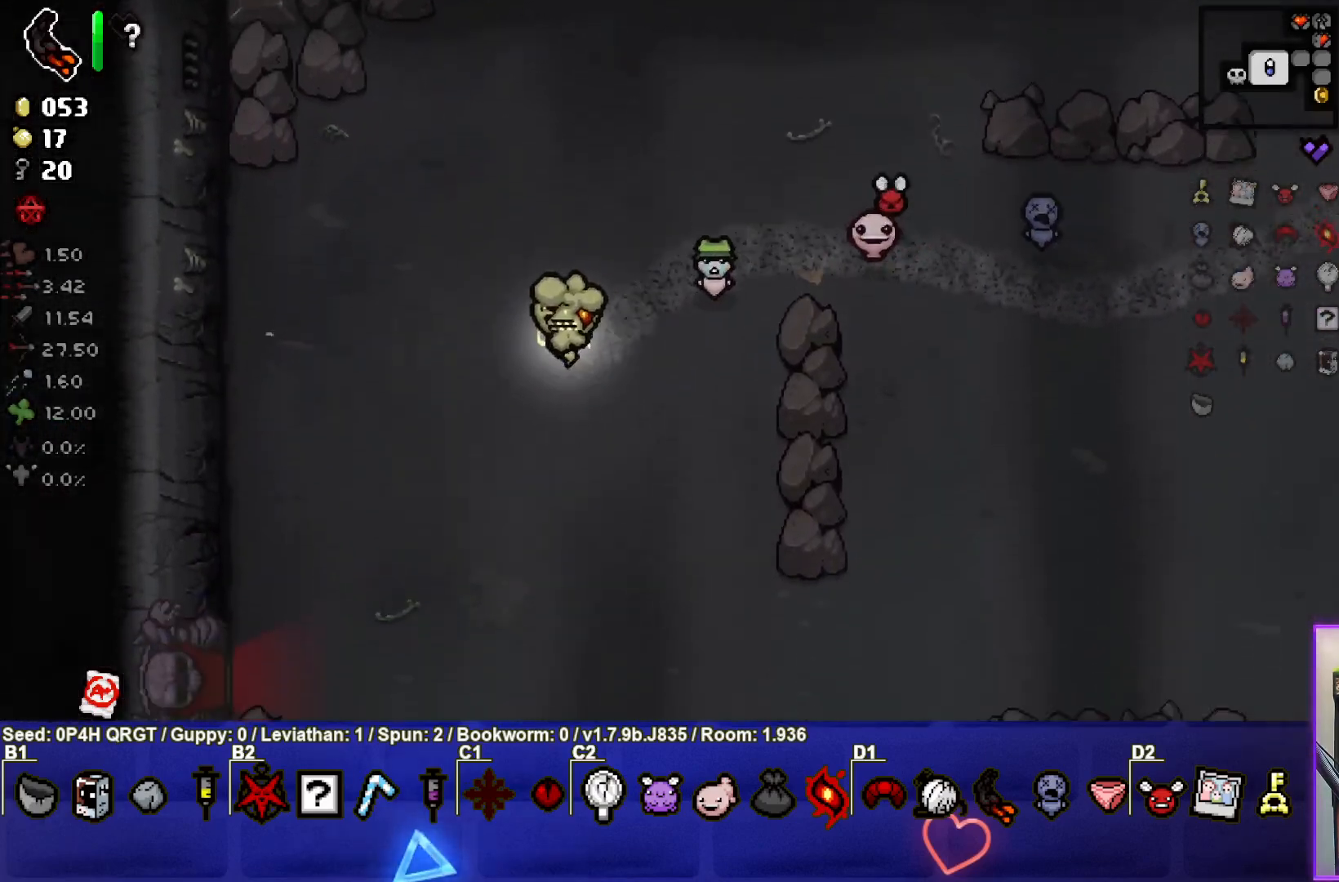
{"buttons": [], "left_stick": "down-left", "right_stick": "center", "events": []}